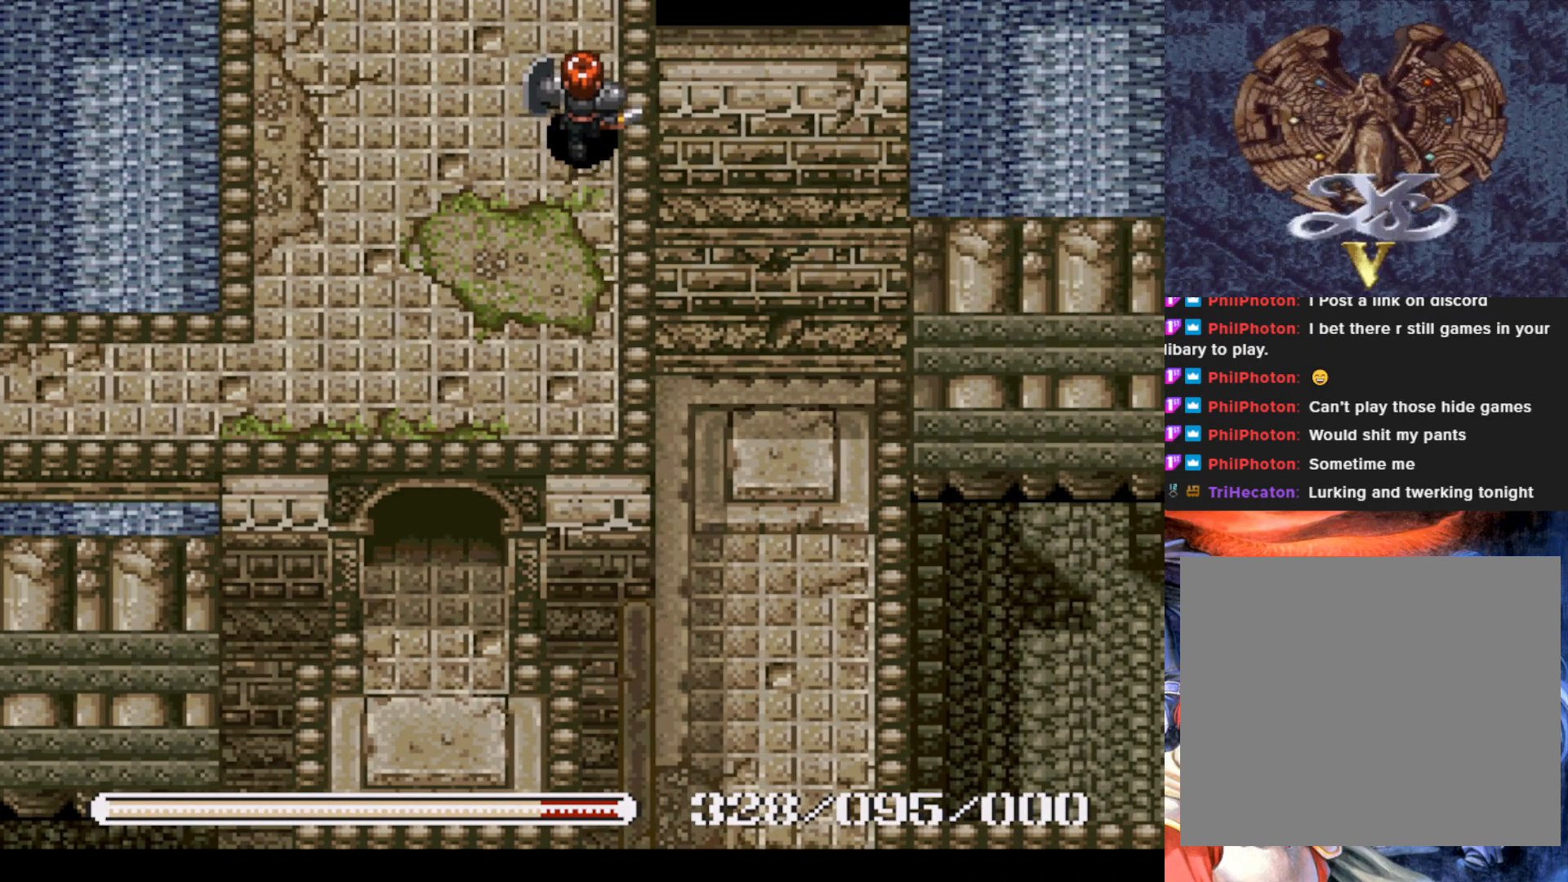
Gameplay with a controller (PlayStation layout); each line is a JSON object with the inputs held at the frame after it. "events" lists button and stick changes between this image and that frame as [ms after this image, input, new state], when the widget could be followed in between. Not read: right_stick.
{"buttons": [], "left_stick": "center", "events": [[184, "DPAD_LEFT", "down"], [334, "DPAD_LEFT", "up"]]}
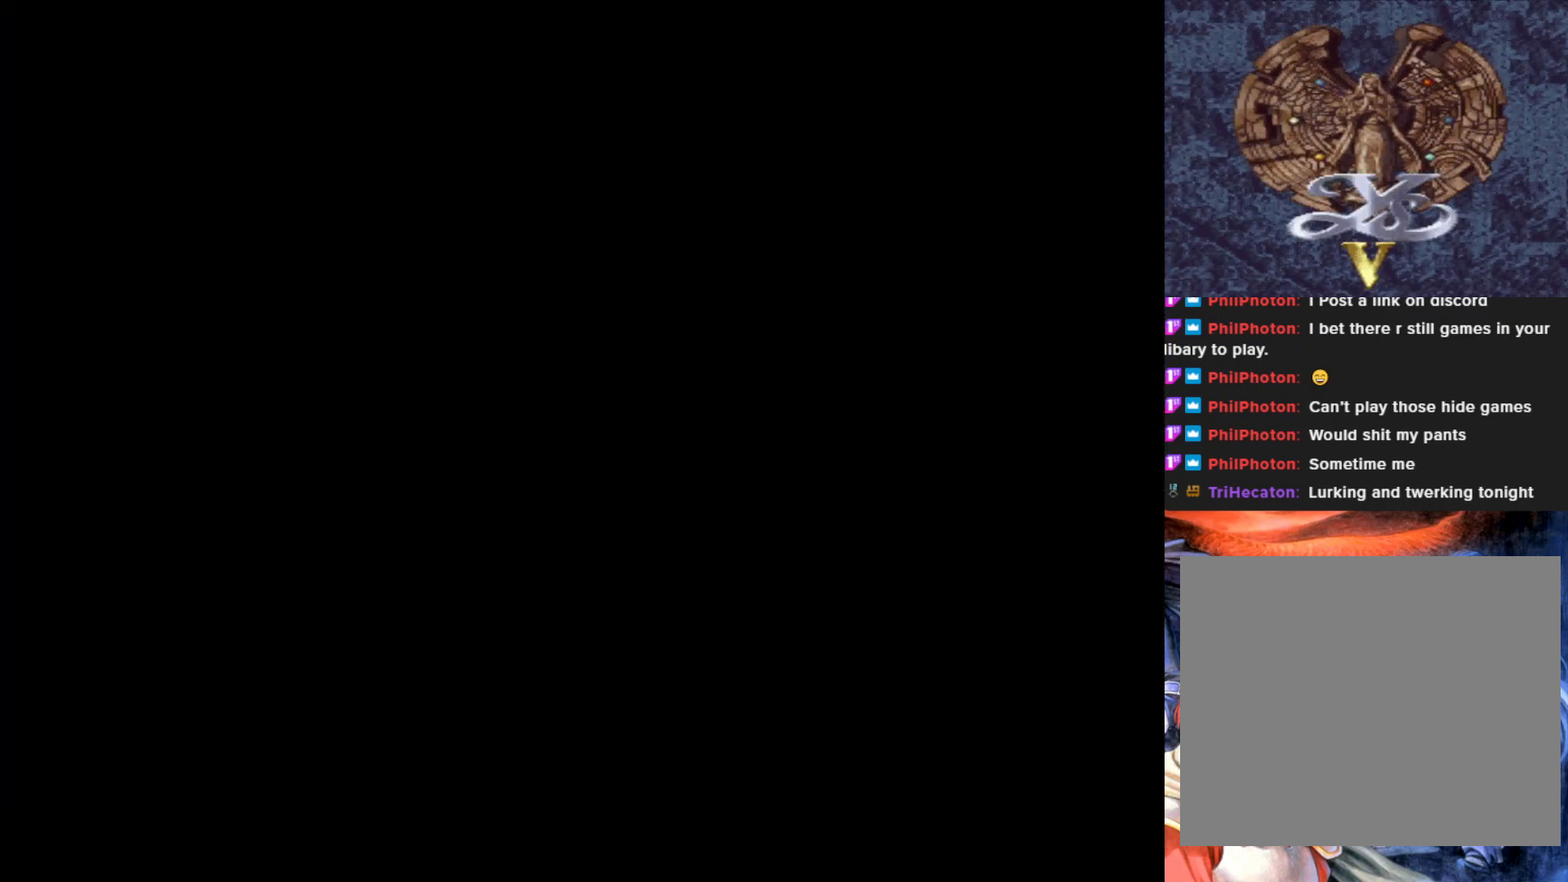
{"buttons": [], "left_stick": "center", "events": []}
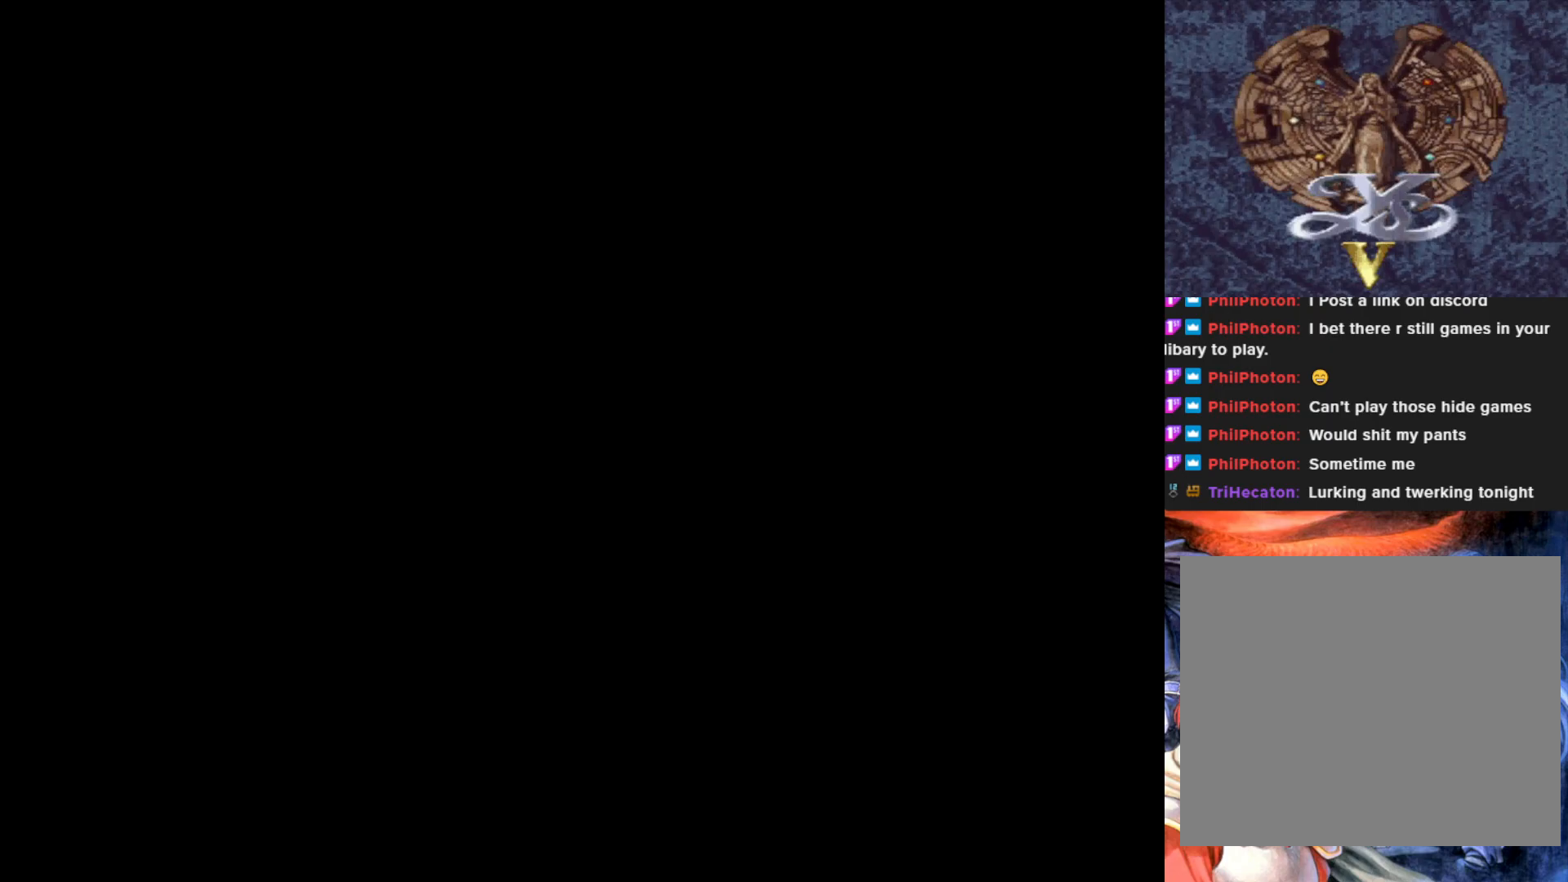
{"buttons": [], "left_stick": "center", "events": []}
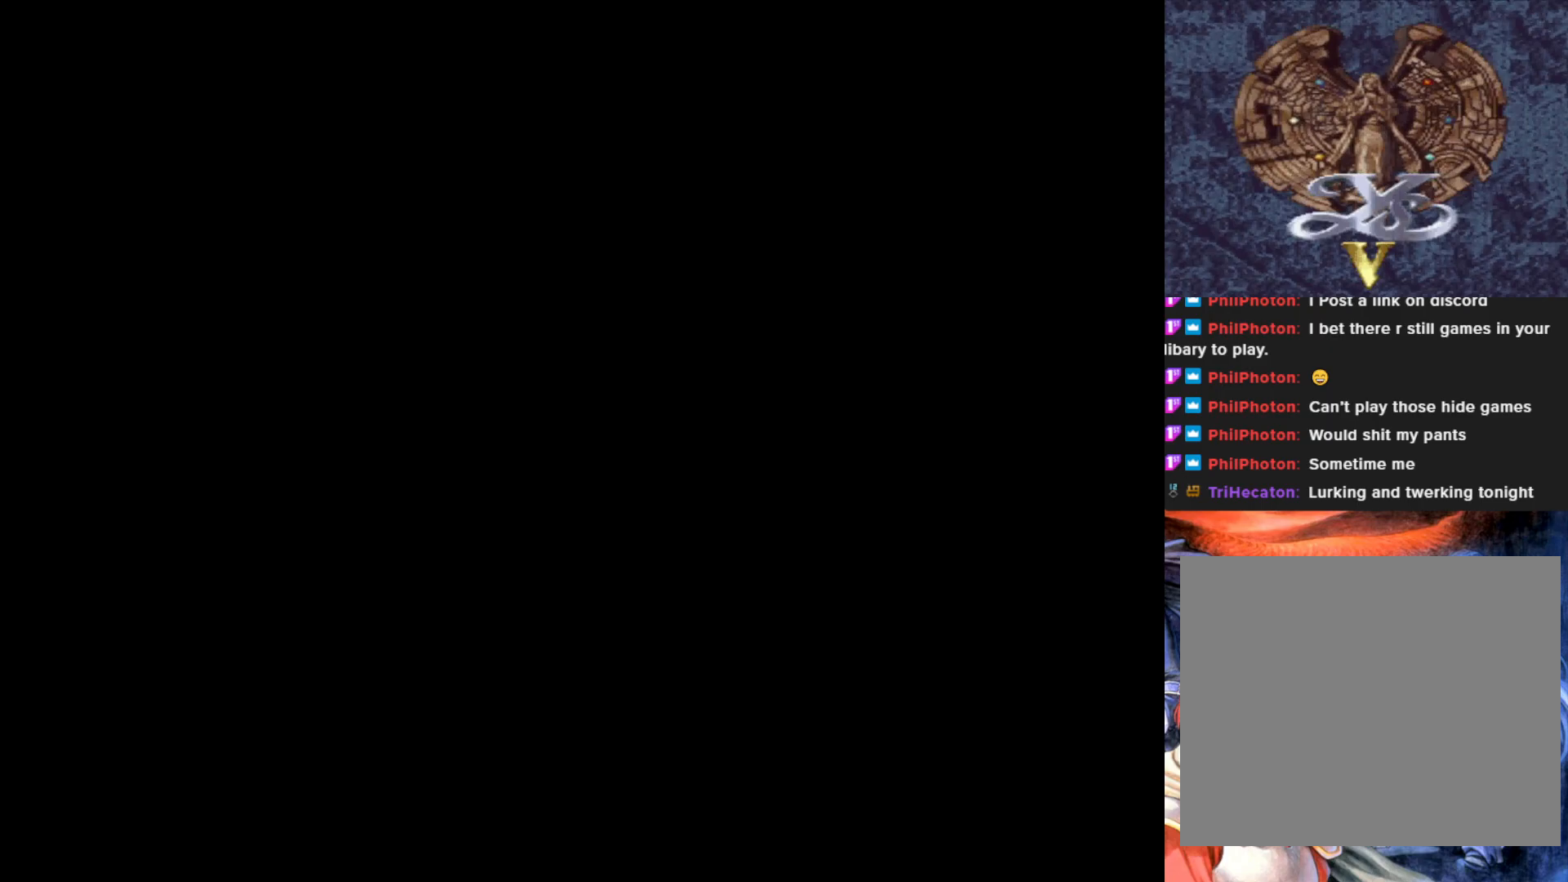
{"buttons": [], "left_stick": "center", "events": []}
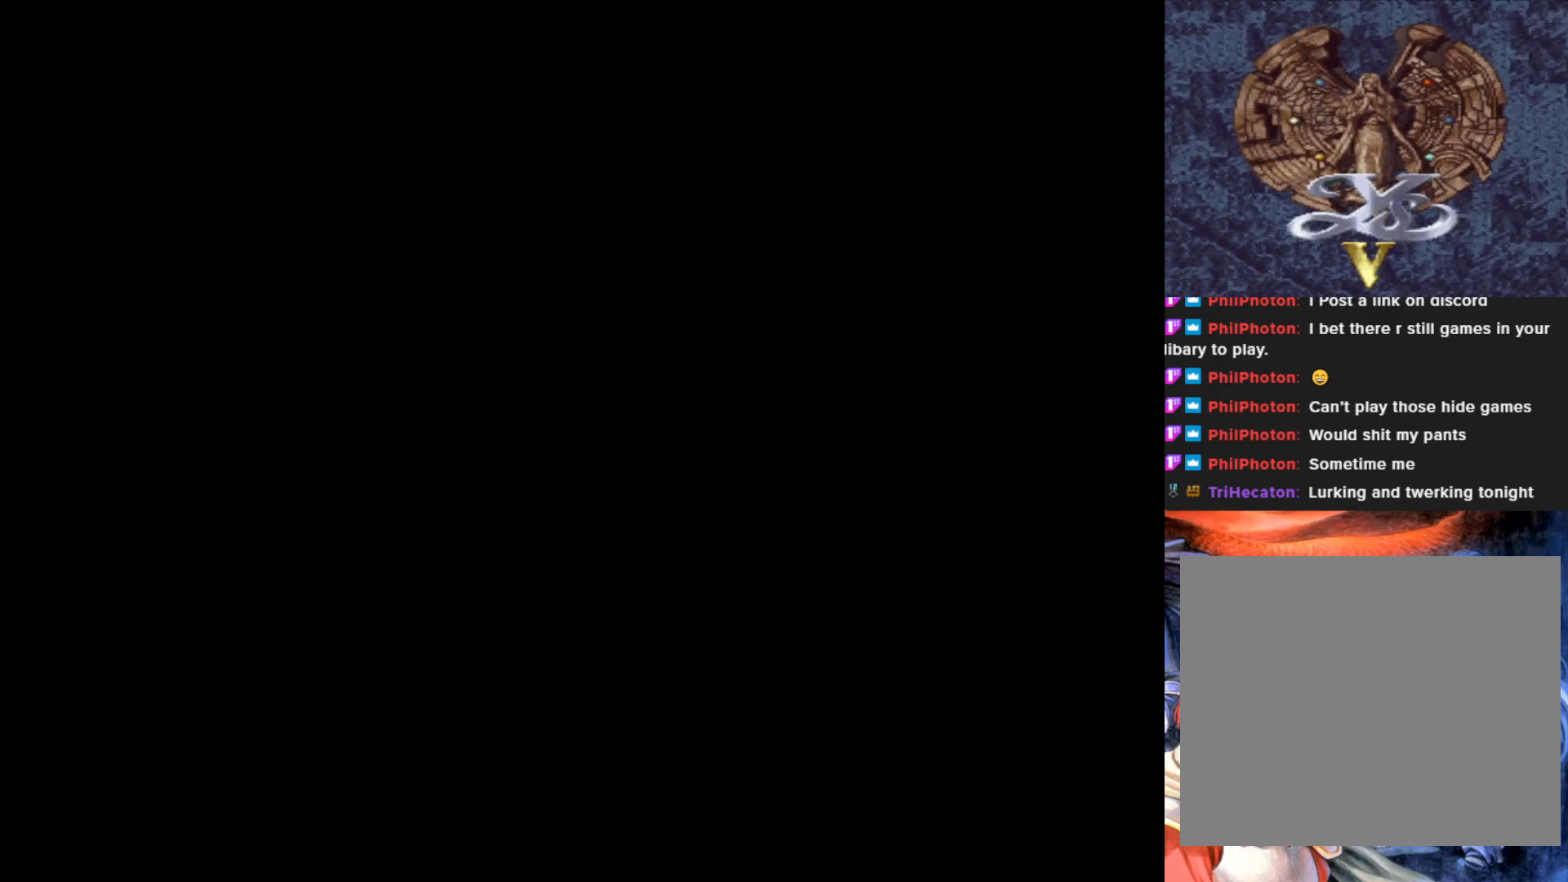
{"buttons": [], "left_stick": "center", "events": []}
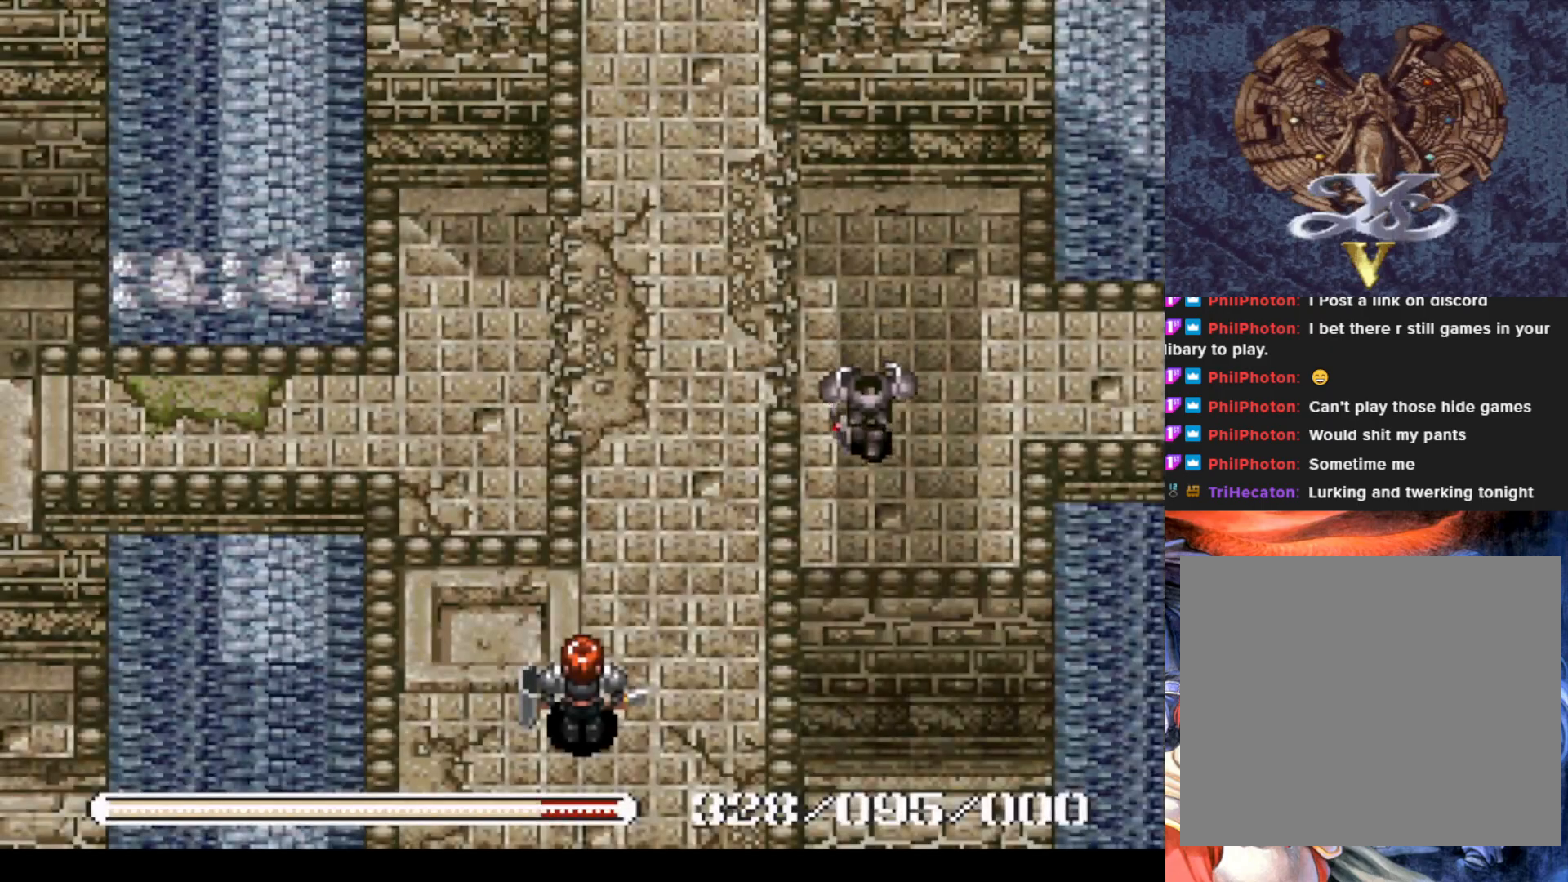
{"buttons": ["DPAD_UP"], "left_stick": "center", "events": [[133, "DPAD_UP", "down"]]}
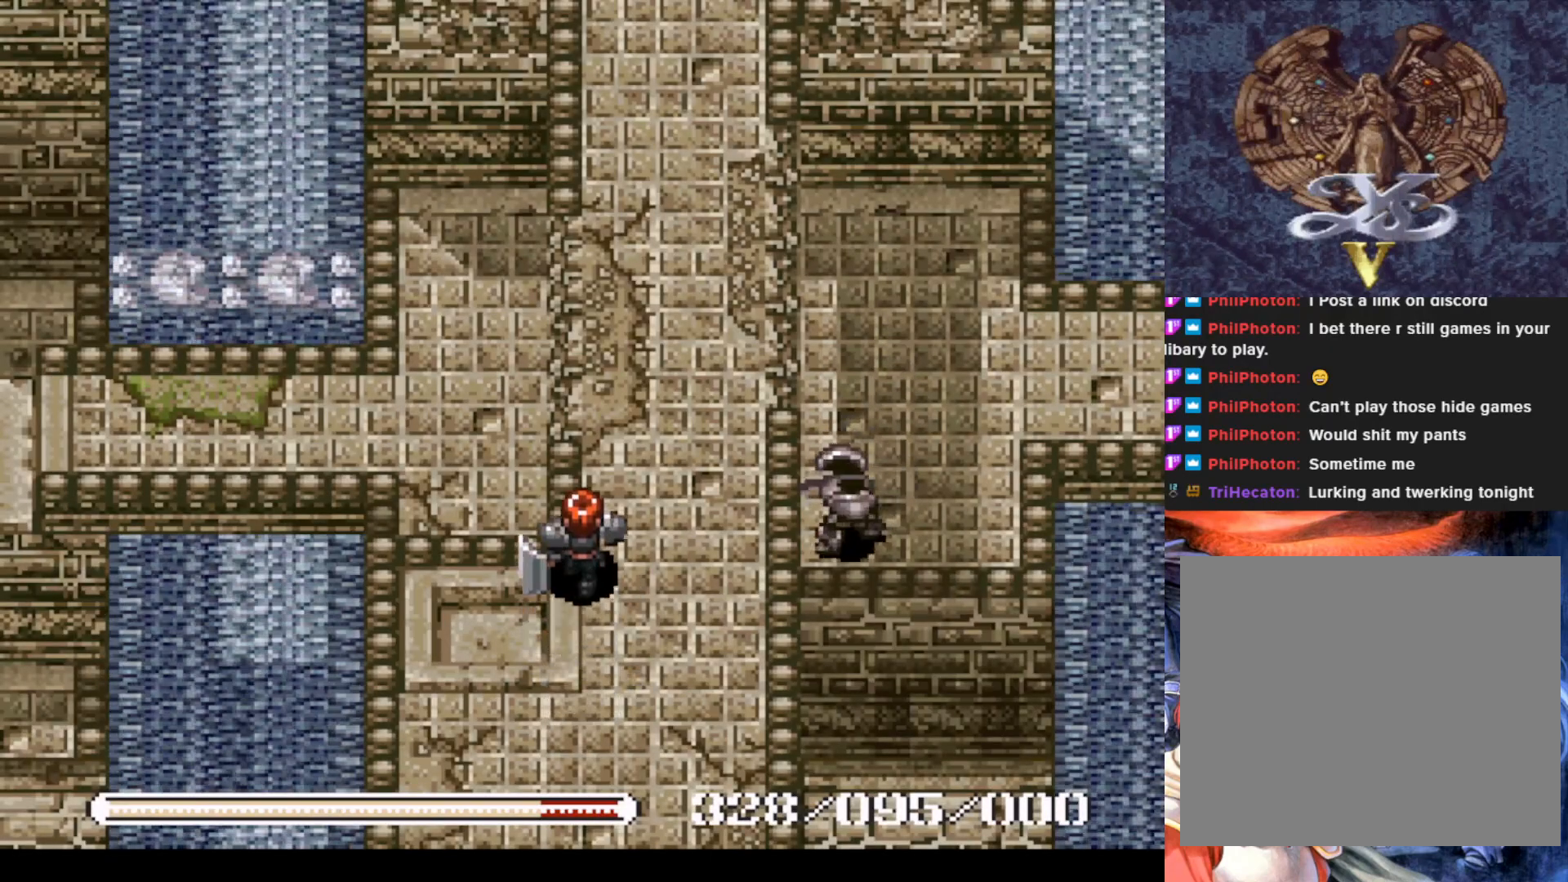
{"buttons": [], "left_stick": "center", "events": [[367, "DPAD_UP", "up"]]}
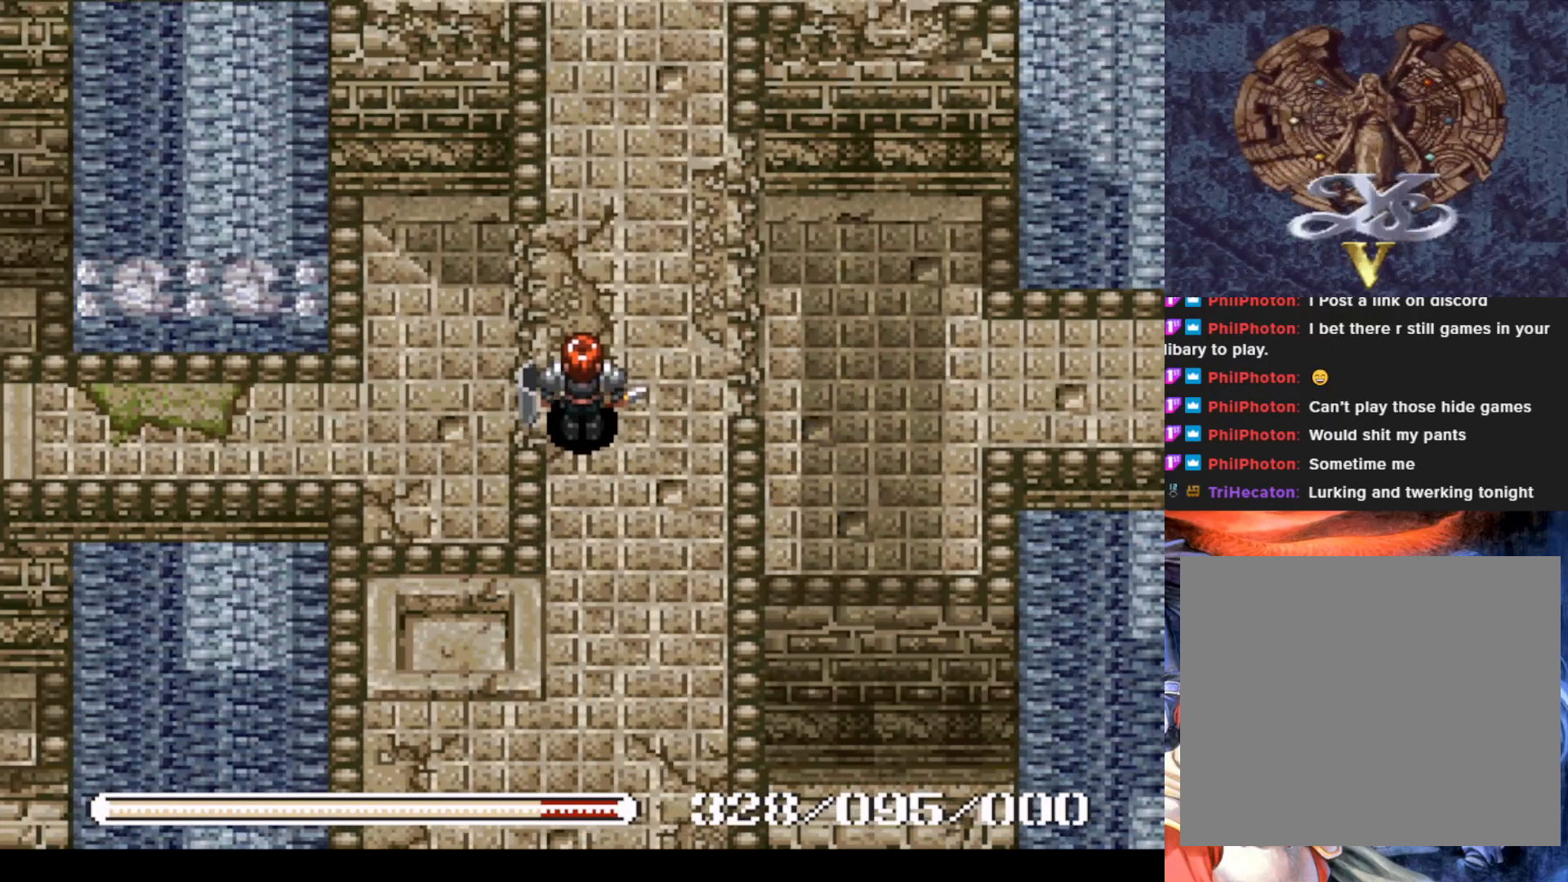
{"buttons": ["DPAD_LEFT"], "left_stick": "center", "events": [[33, "DPAD_UP", "down"], [383, "DPAD_LEFT", "down"], [417, "DPAD_UP", "up"]]}
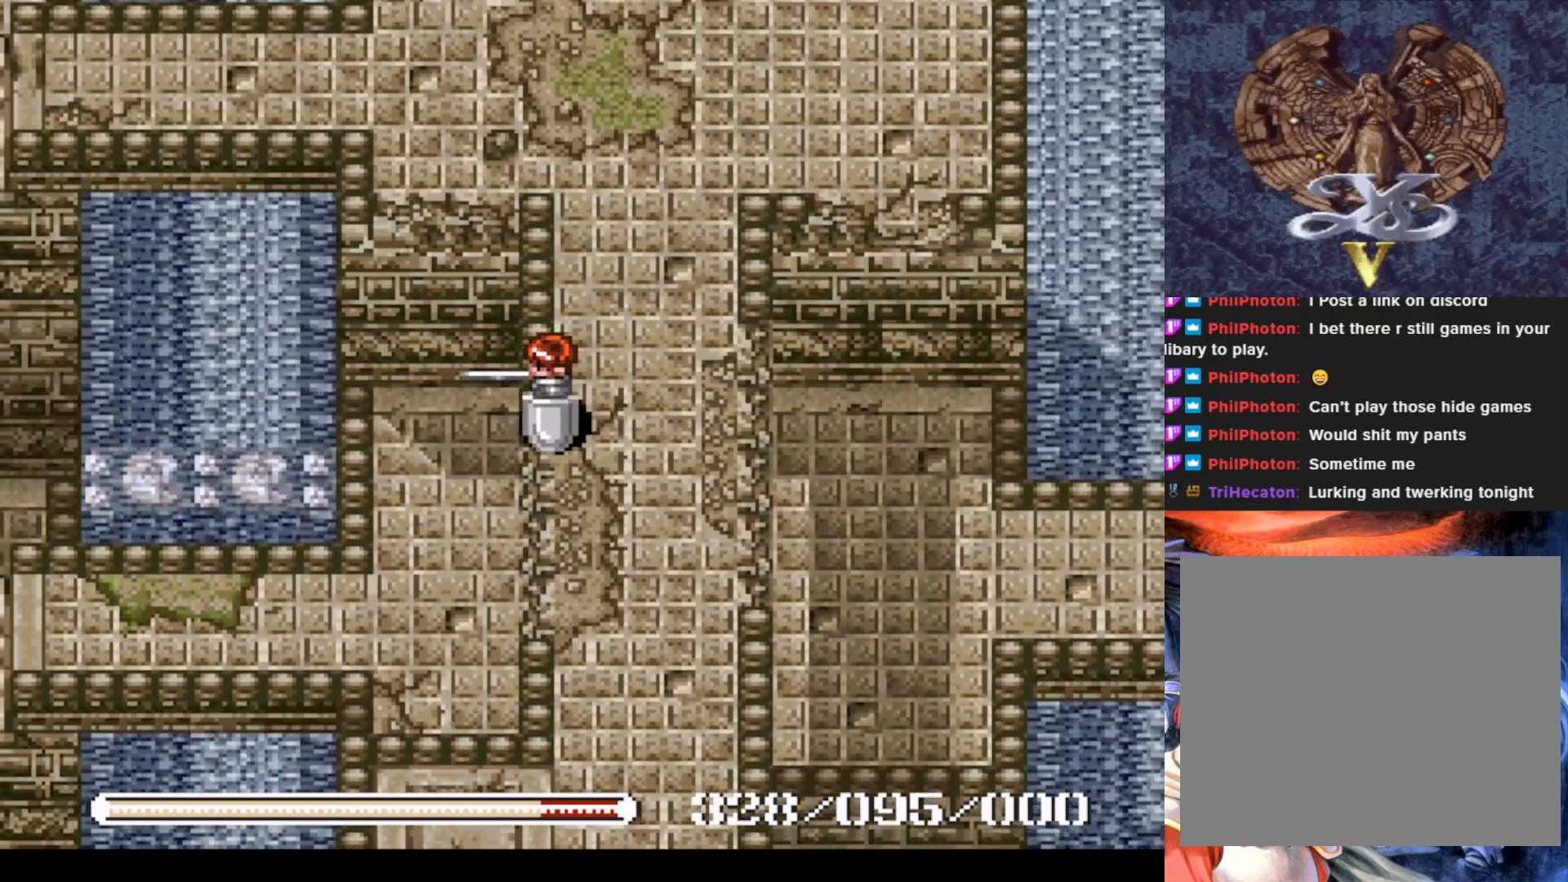
{"buttons": ["DPAD_LEFT"], "left_stick": "center", "events": []}
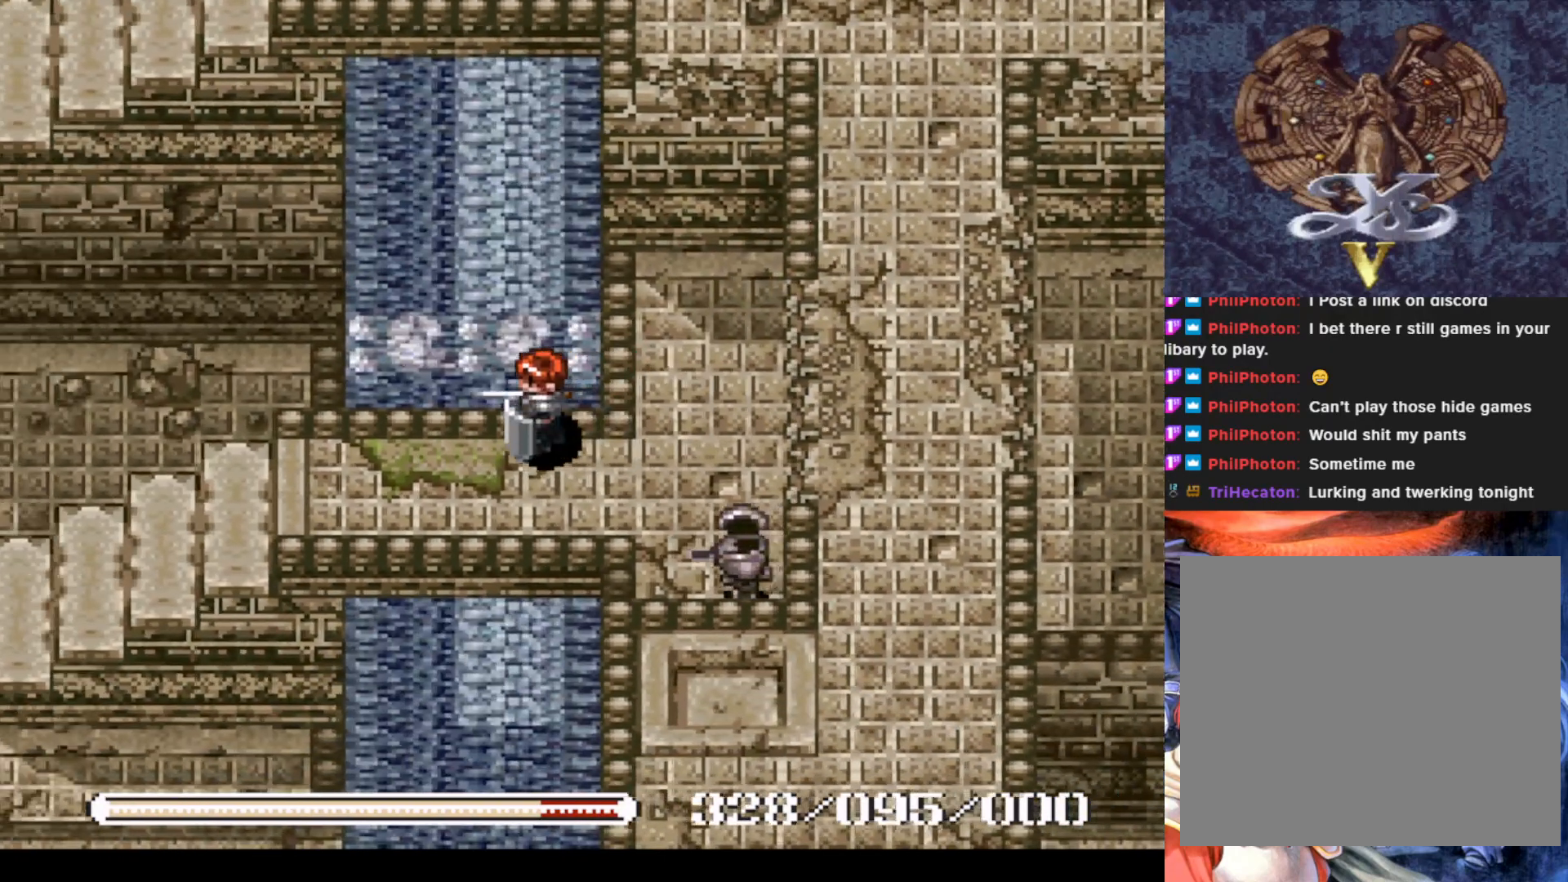
{"buttons": ["DPAD_RIGHT"], "left_stick": "center", "events": [[150, "DPAD_DOWN", "down"], [217, "DPAD_LEFT", "up"], [367, "DPAD_RIGHT", "down"], [383, "DPAD_DOWN", "up"]]}
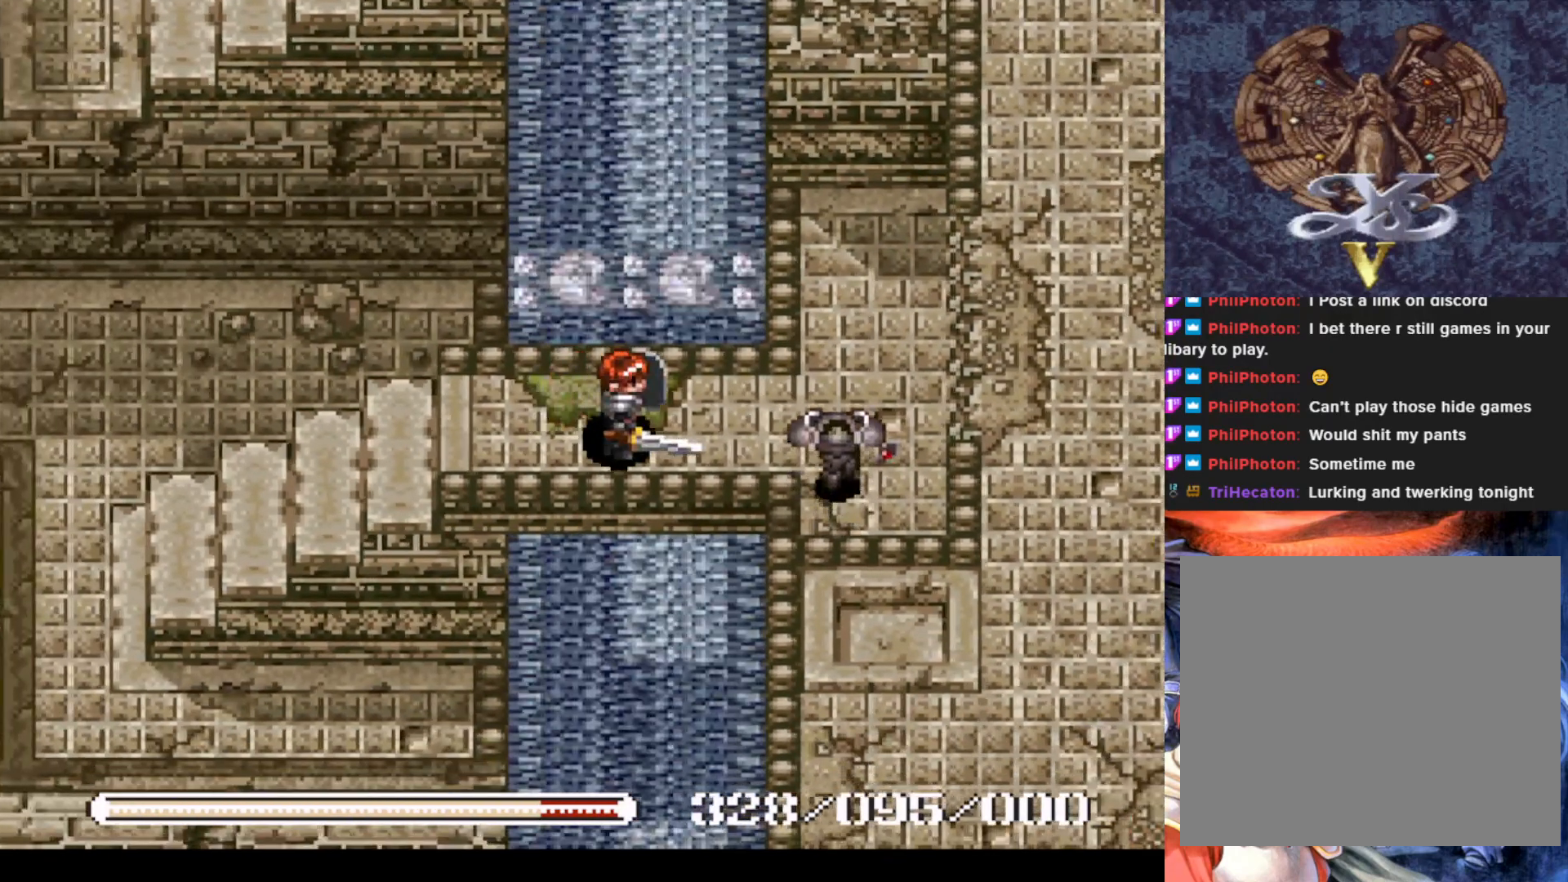
{"buttons": [], "left_stick": "center", "events": [[50, "DPAD_RIGHT", "up"], [50, "SQUARE", "down"], [250, "SQUARE", "up"]]}
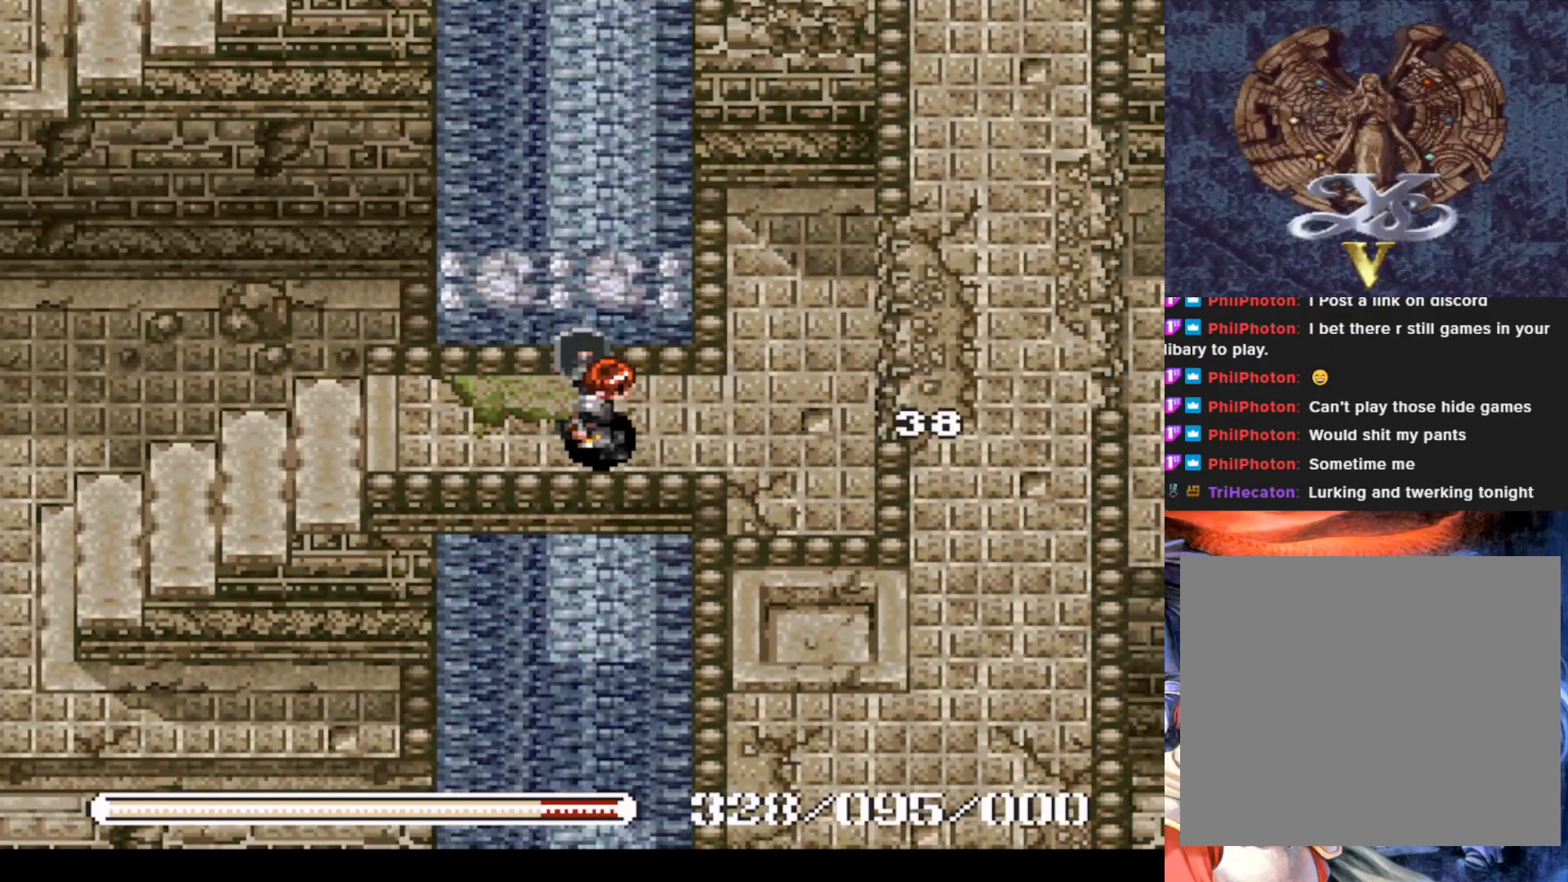
{"buttons": [], "left_stick": "center", "events": [[16, "DPAD_RIGHT", "down"], [233, "SQUARE", "down"], [267, "DPAD_RIGHT", "up"], [400, "SQUARE", "up"]]}
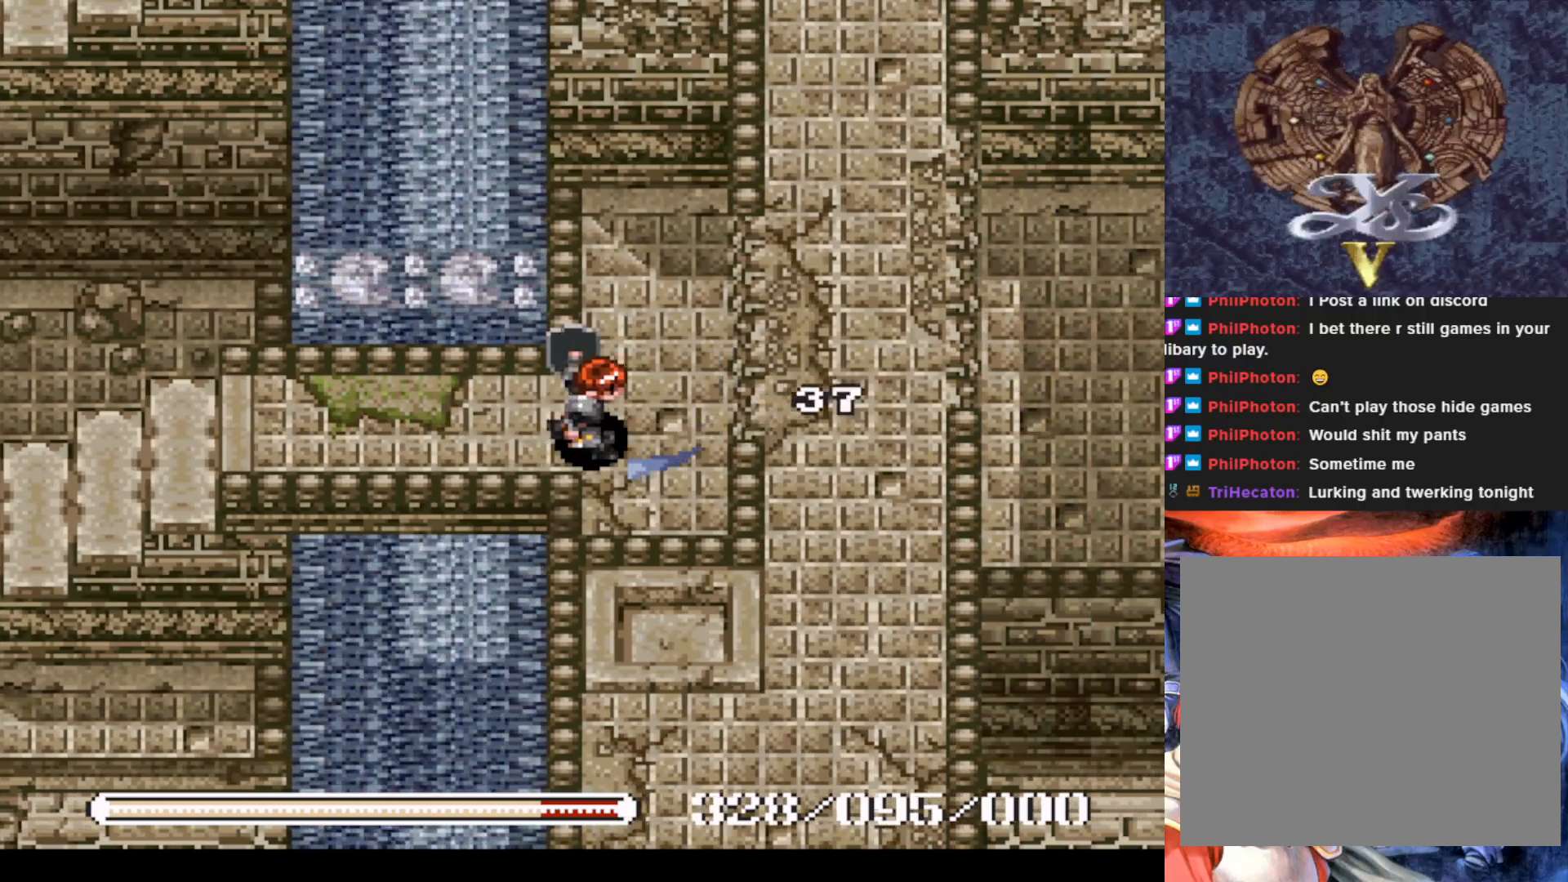
{"buttons": ["SQUARE", "DPAD_RIGHT"], "left_stick": "center", "events": [[200, "DPAD_RIGHT", "down"], [467, "SQUARE", "down"]]}
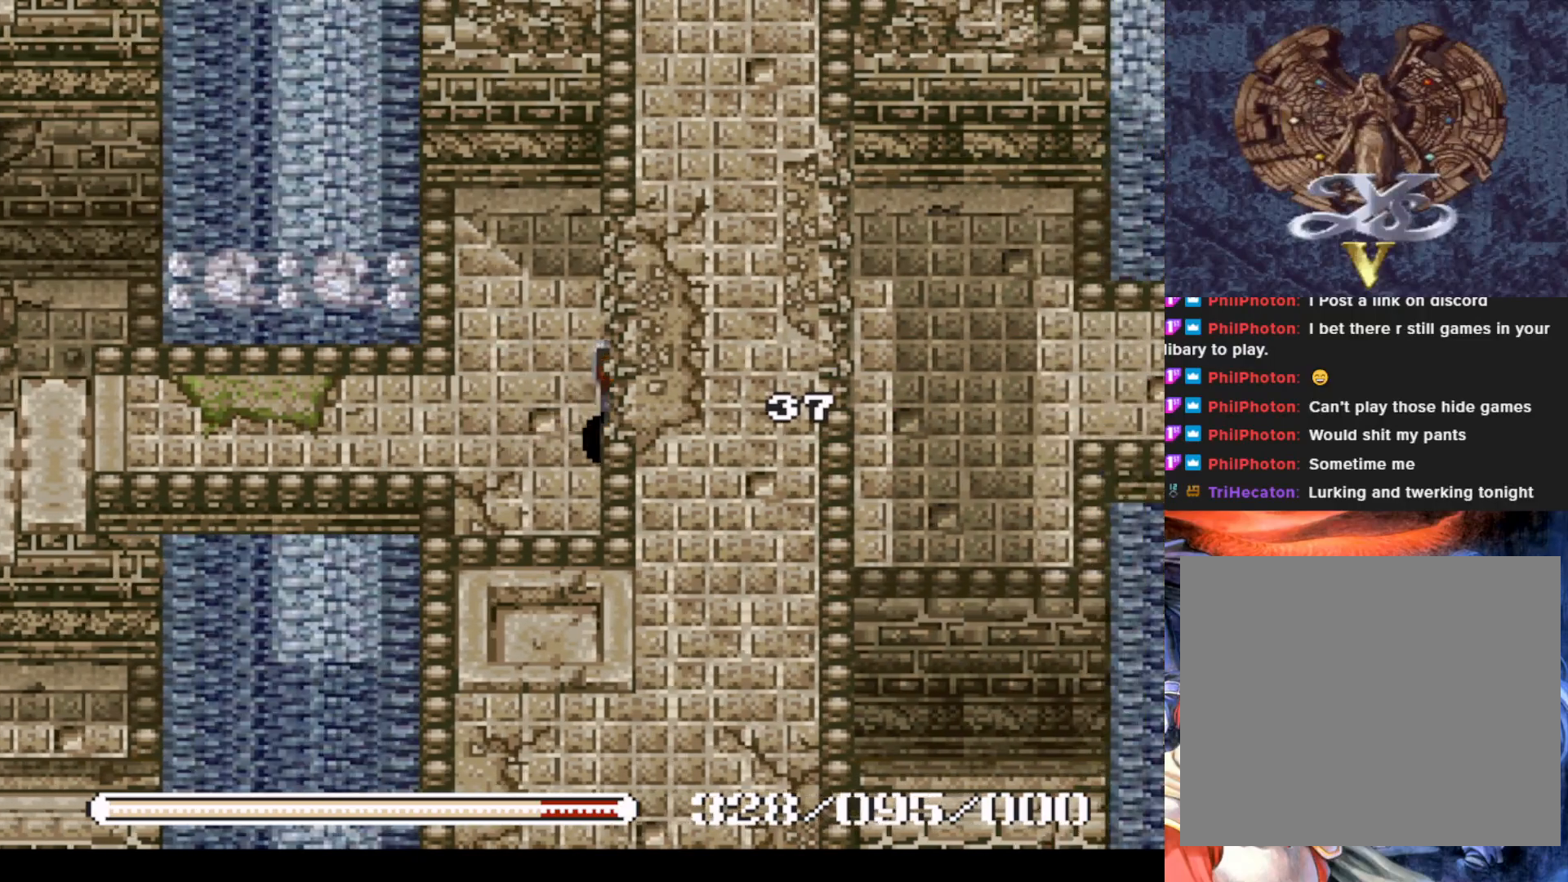
{"buttons": [], "left_stick": "center", "events": [[33, "DPAD_RIGHT", "up"], [133, "SQUARE", "up"]]}
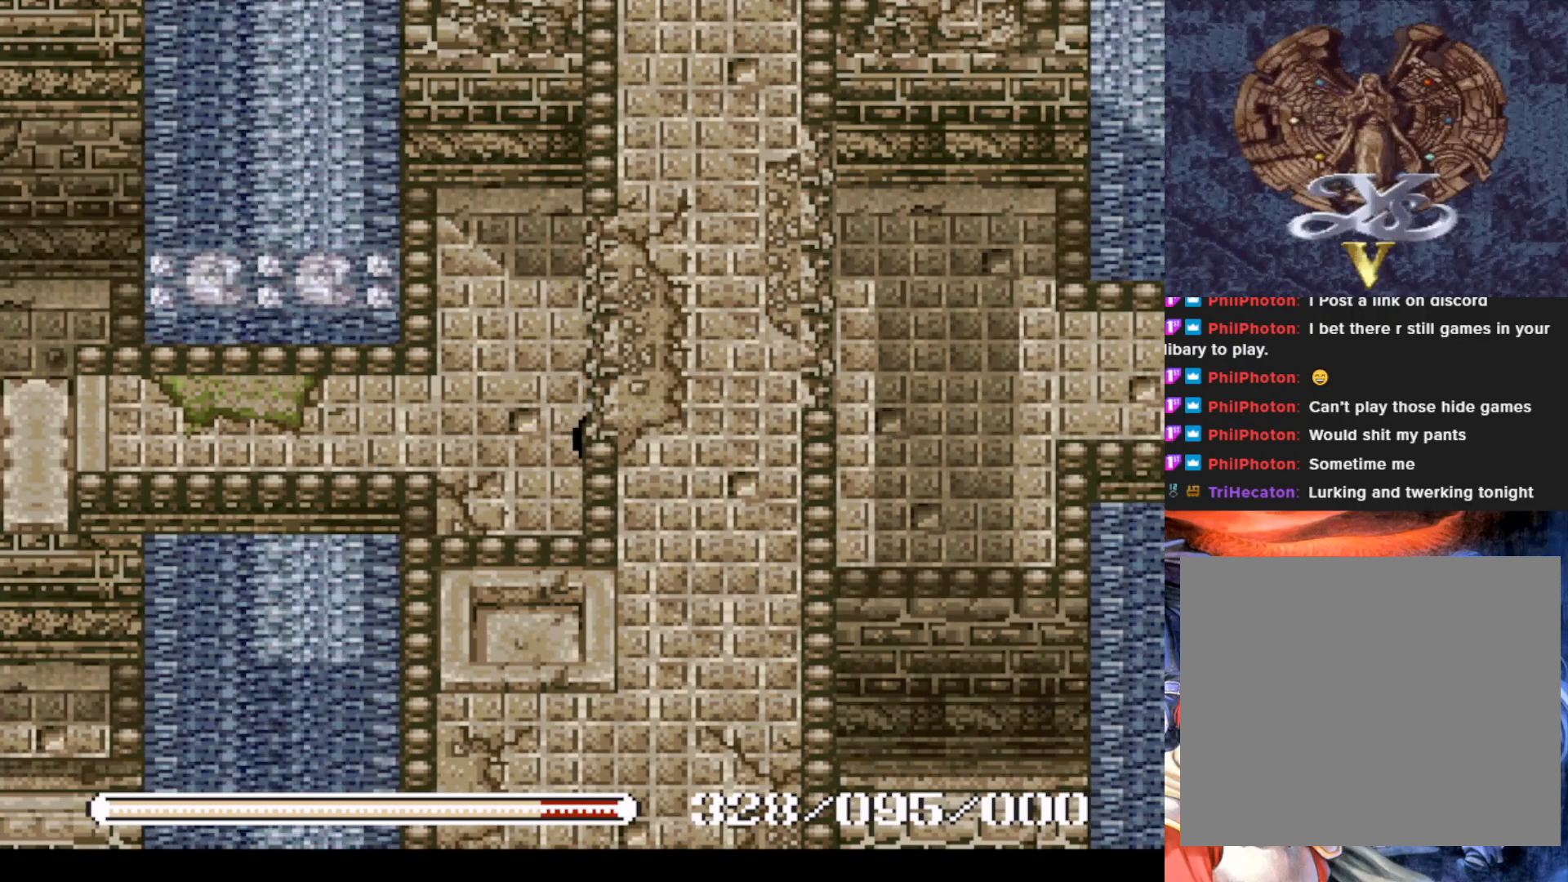
{"buttons": [], "left_stick": "center", "events": [[50, "SQUARE", "down"], [217, "SQUARE", "up"], [300, "SQUARE", "down"], [434, "SQUARE", "up"]]}
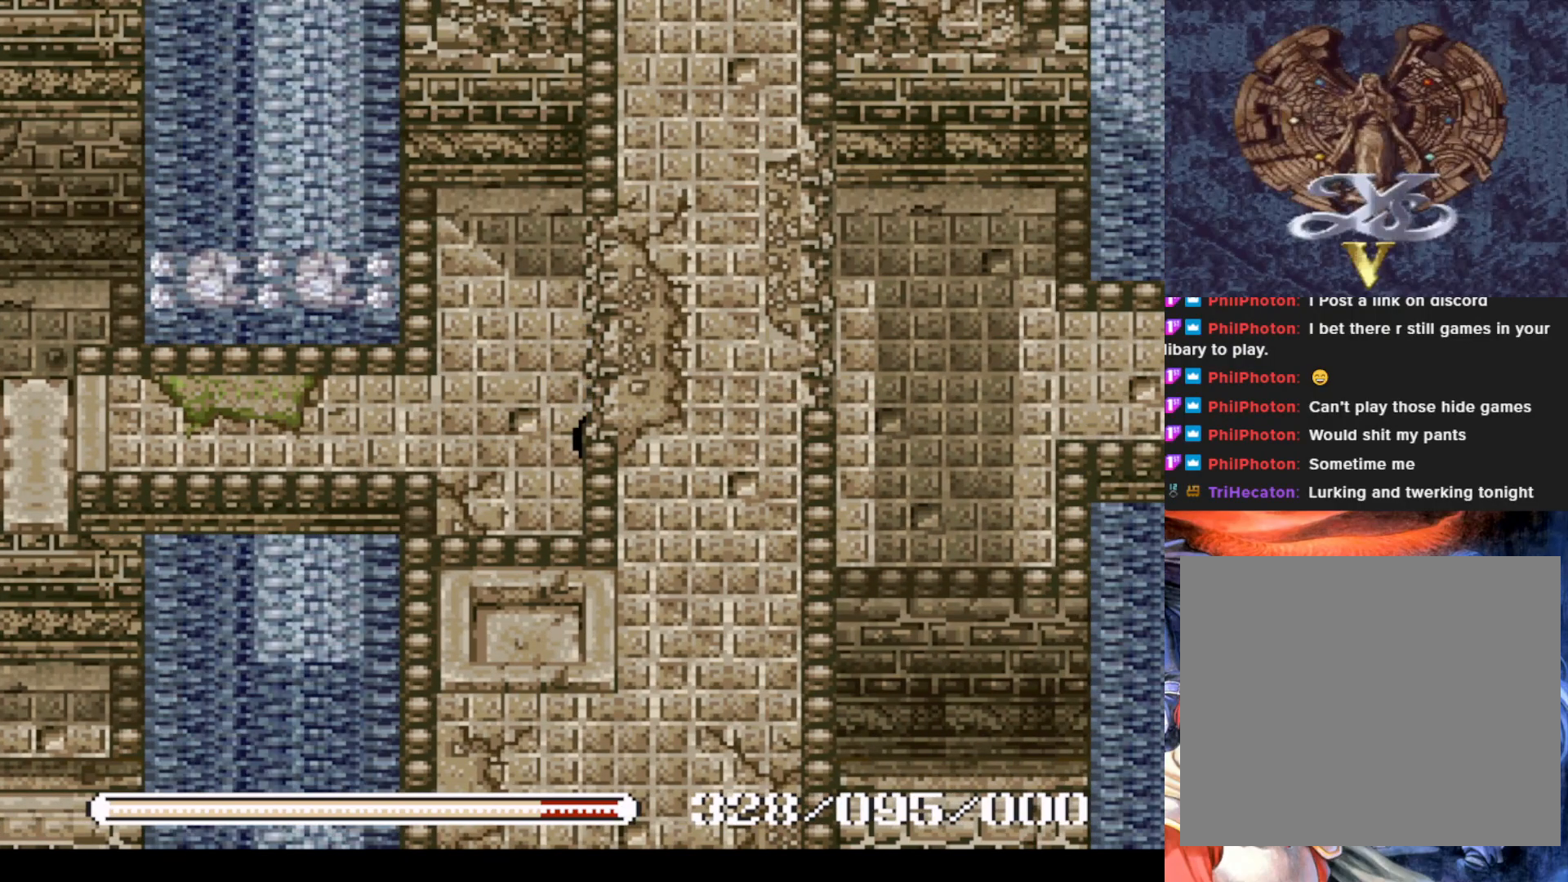
{"buttons": ["SQUARE"], "left_stick": "center", "events": [[183, "DPAD_UP", "down"], [250, "SQUARE", "down"], [283, "DPAD_UP", "up"], [400, "SQUARE", "up"], [450, "SQUARE", "down"]]}
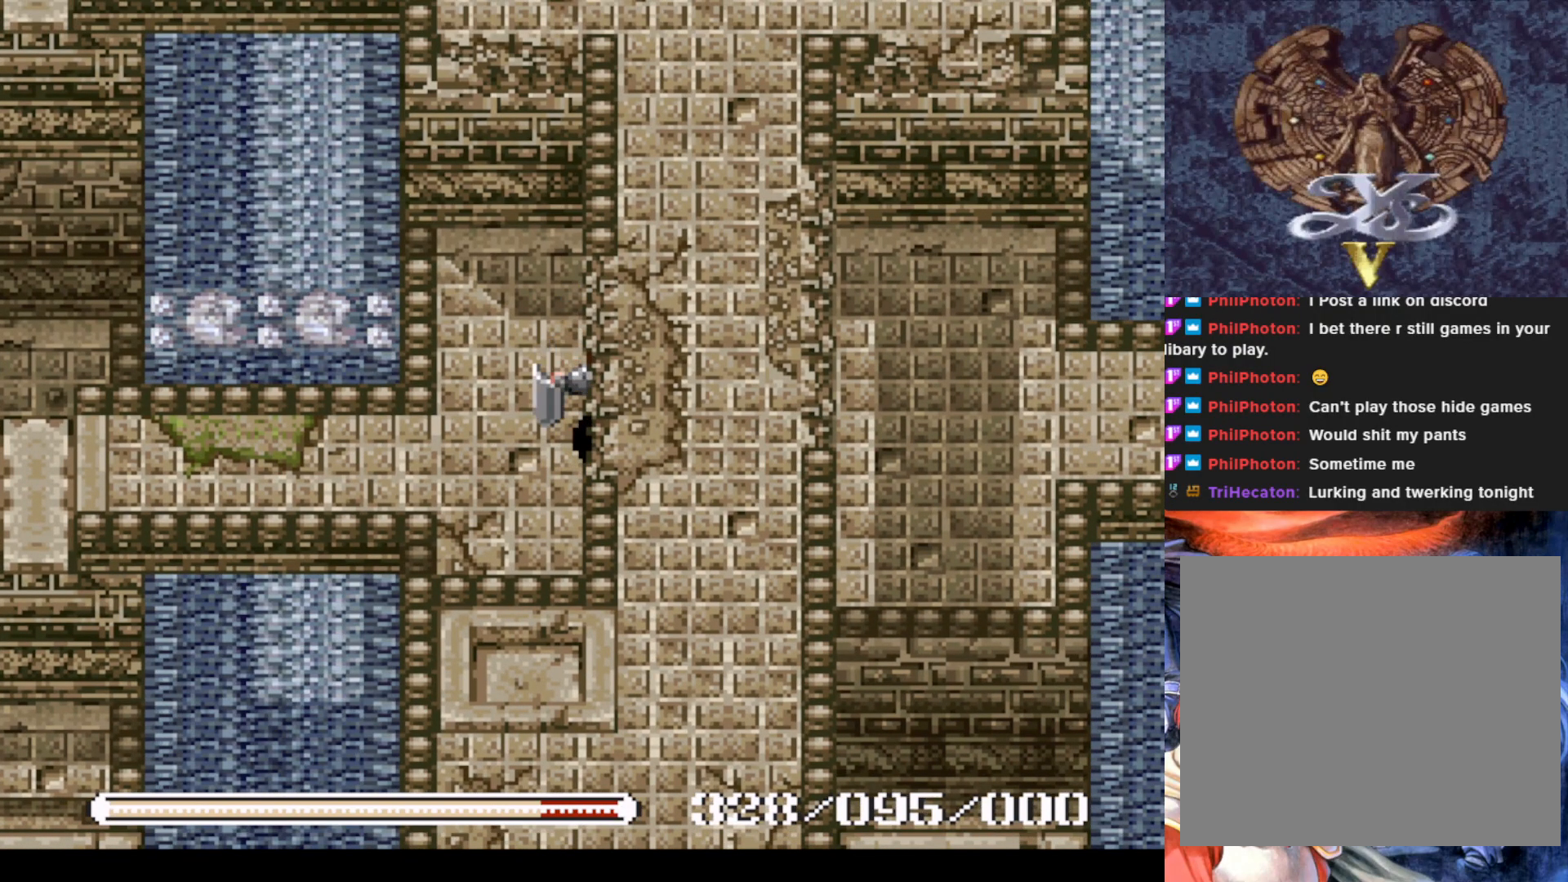
{"buttons": ["DPAD_DOWN"], "left_stick": "center", "events": [[84, "SQUARE", "up"], [334, "DPAD_DOWN", "down"]]}
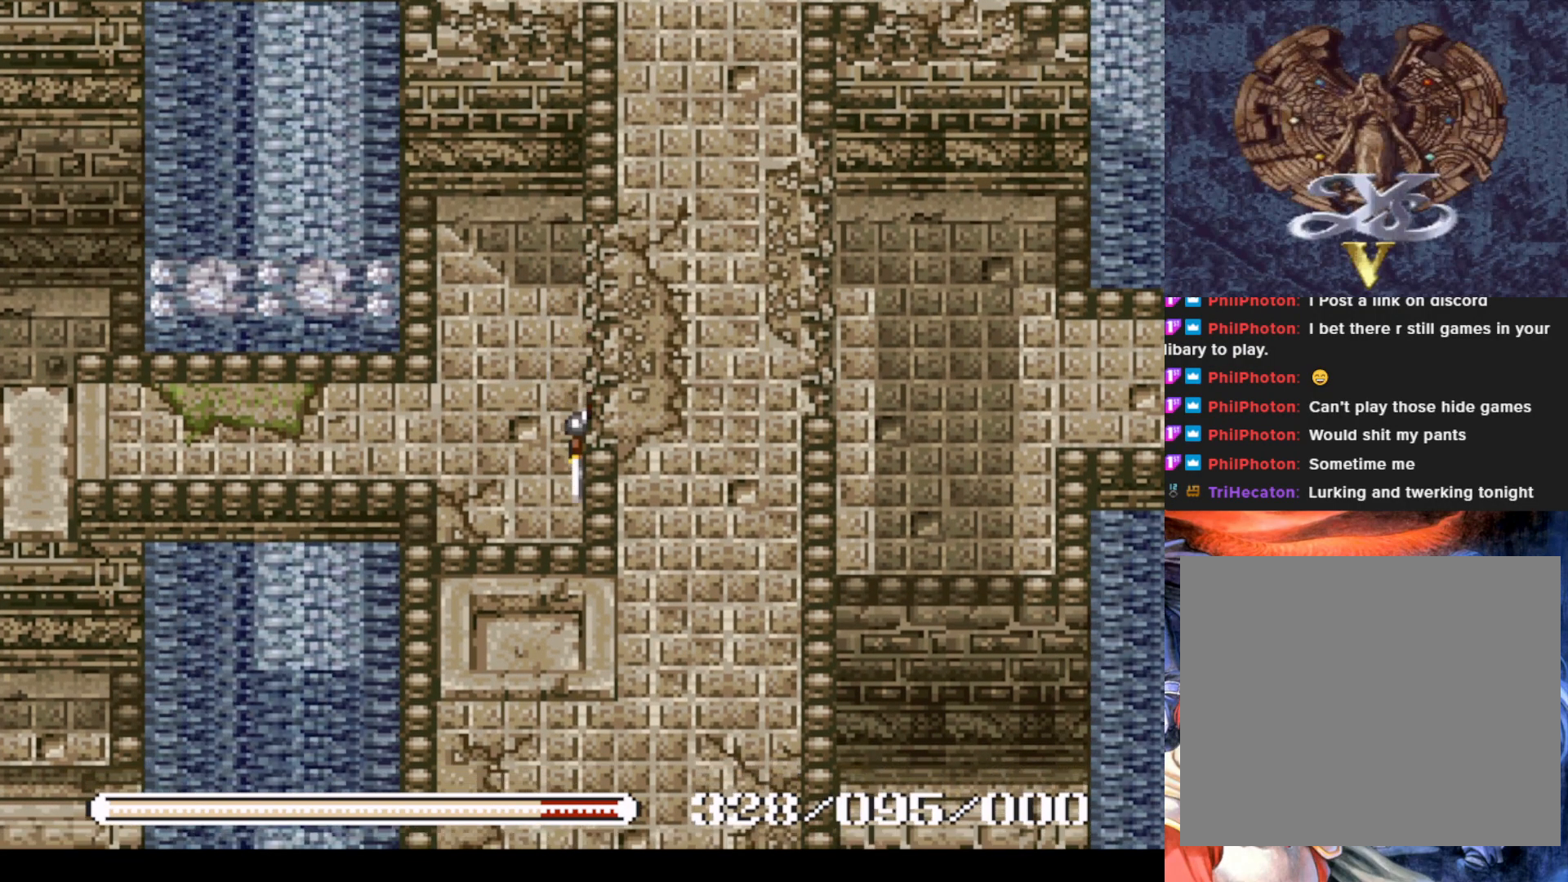
{"buttons": ["DPAD_LEFT"], "left_stick": "center", "events": [[33, "DPAD_LEFT", "down"], [66, "DPAD_DOWN", "up"], [217, "DPAD_UP", "down"], [383, "DPAD_UP", "up"]]}
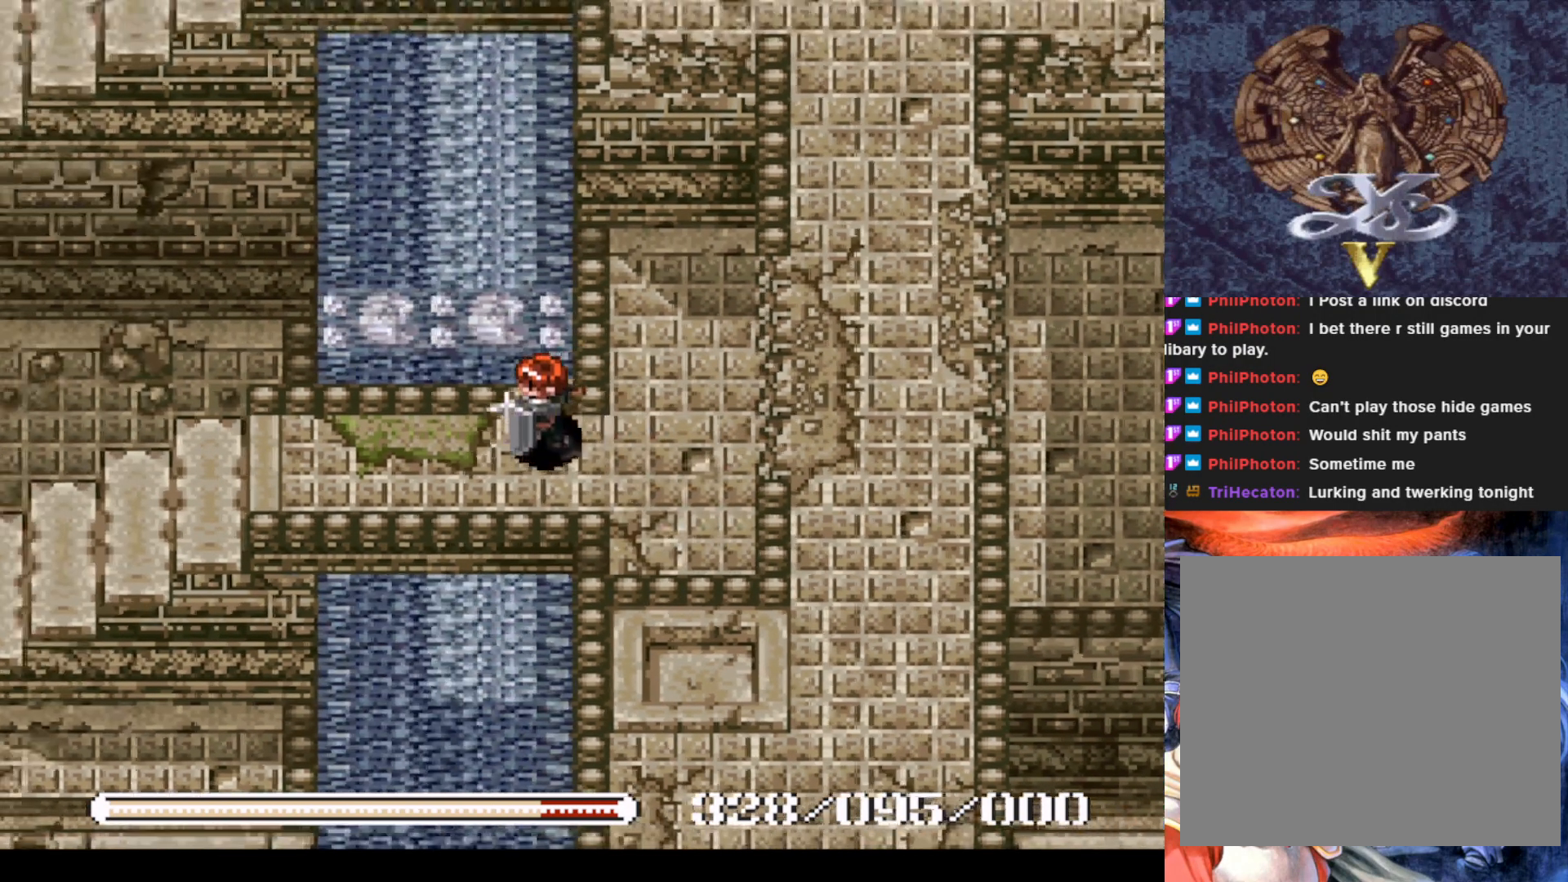
{"buttons": [], "left_stick": "center", "events": [[284, "DPAD_LEFT", "up"]]}
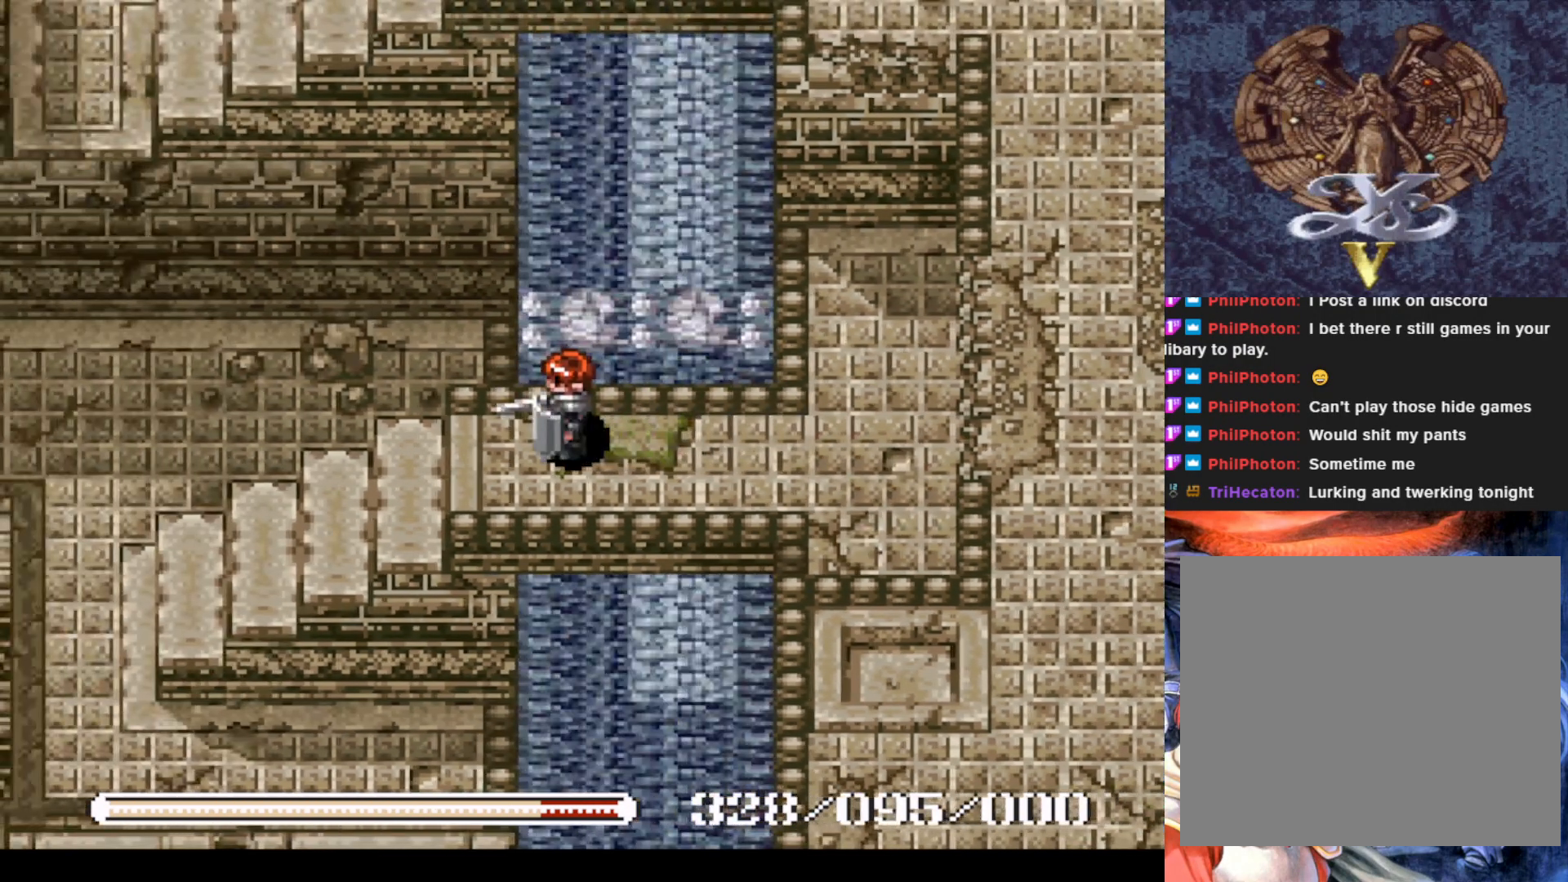
{"buttons": [], "left_stick": "center", "events": []}
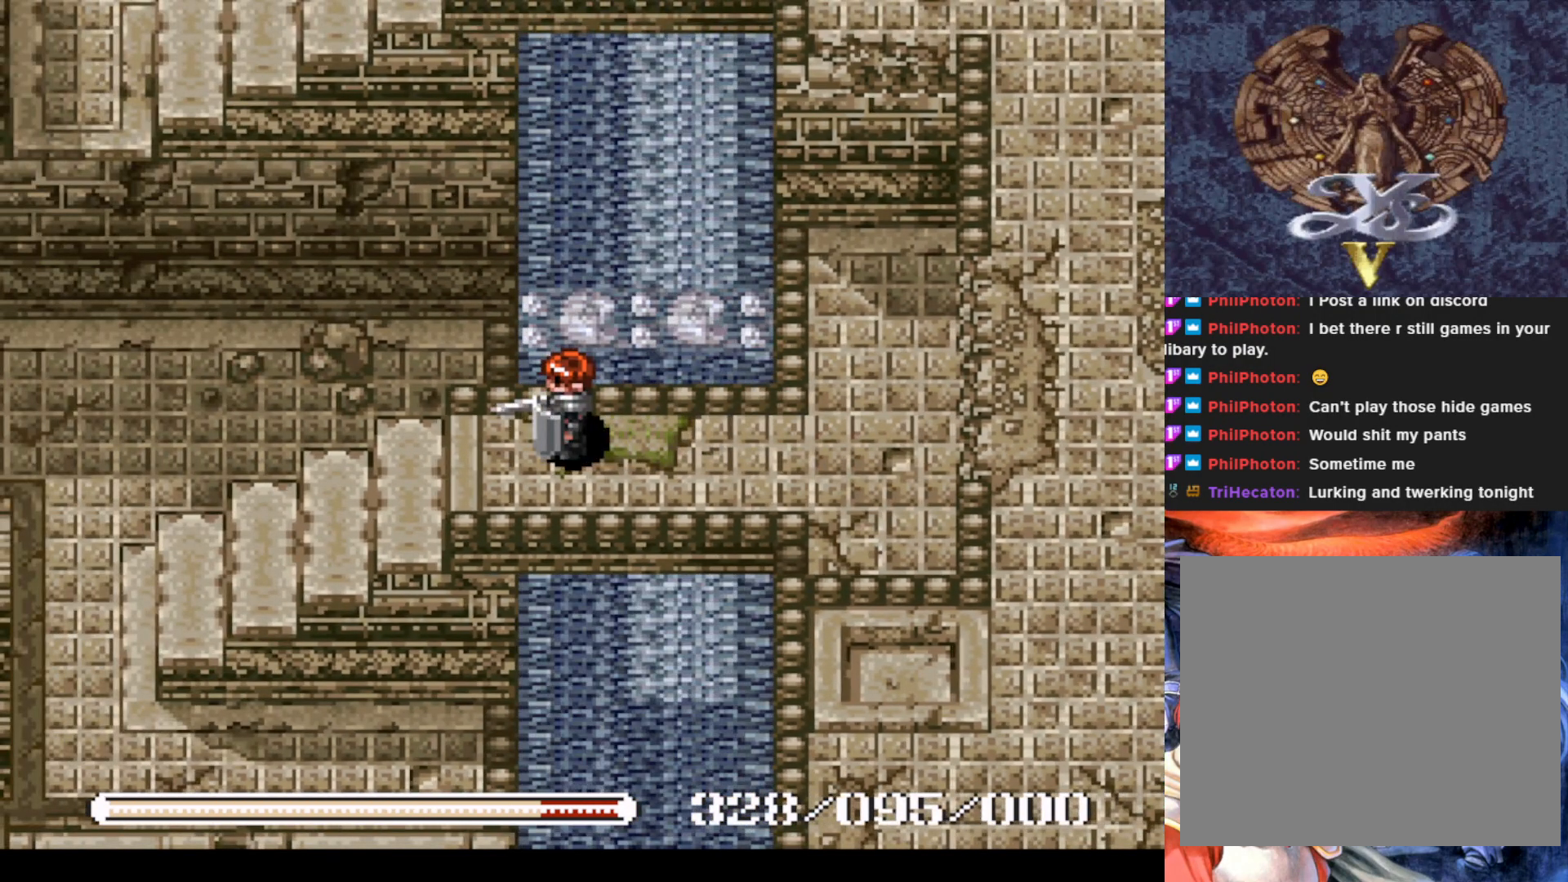
{"buttons": ["DPAD_RIGHT"], "left_stick": "center", "events": [[451, "DPAD_RIGHT", "down"]]}
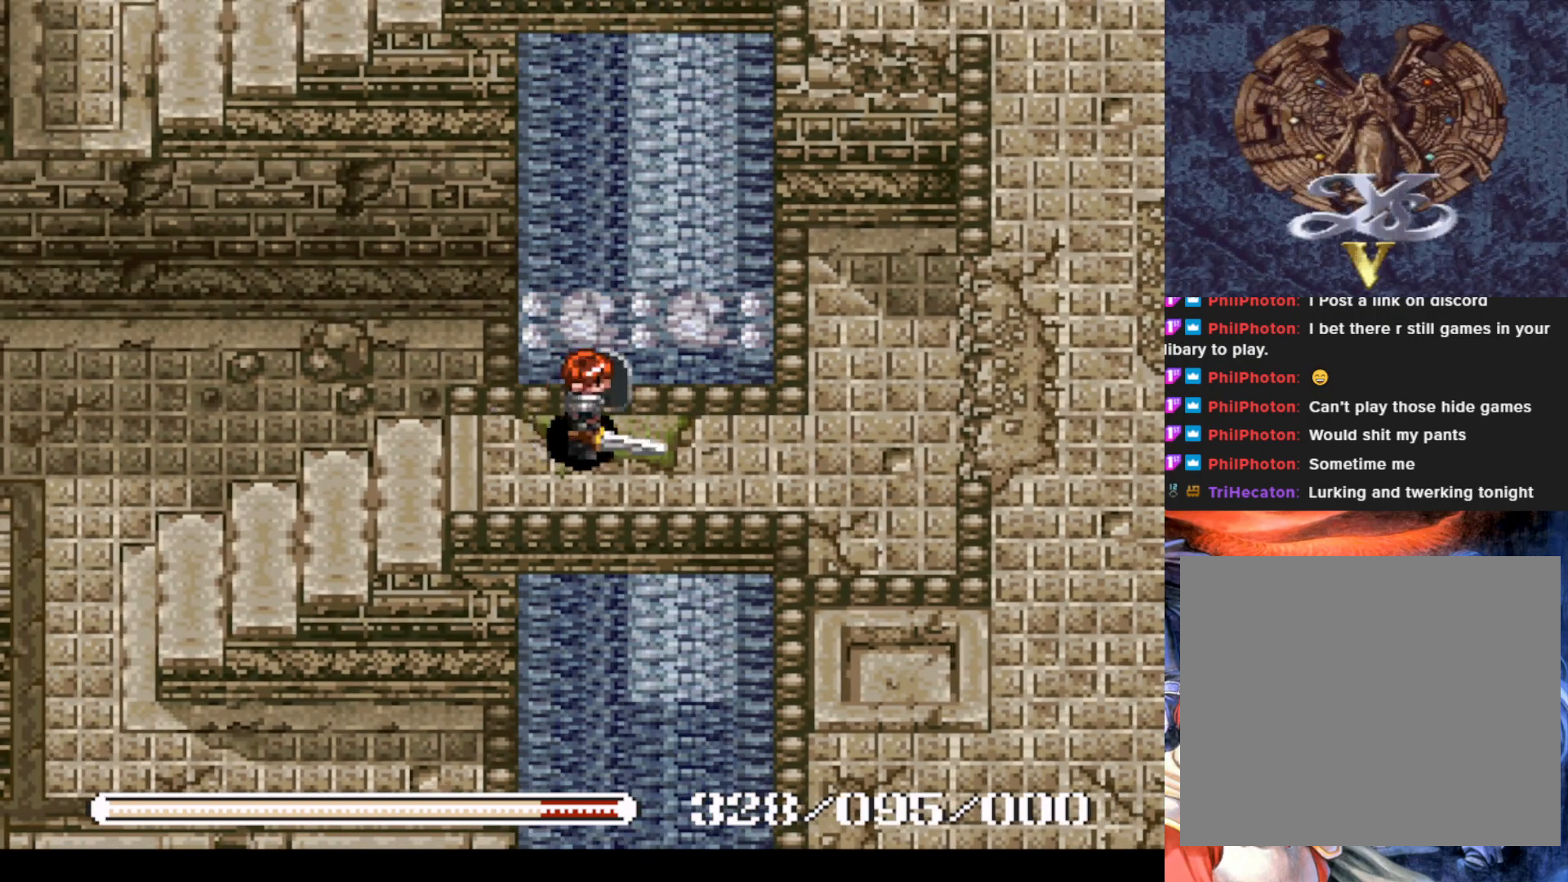
{"buttons": ["DPAD_RIGHT"], "left_stick": "center", "events": []}
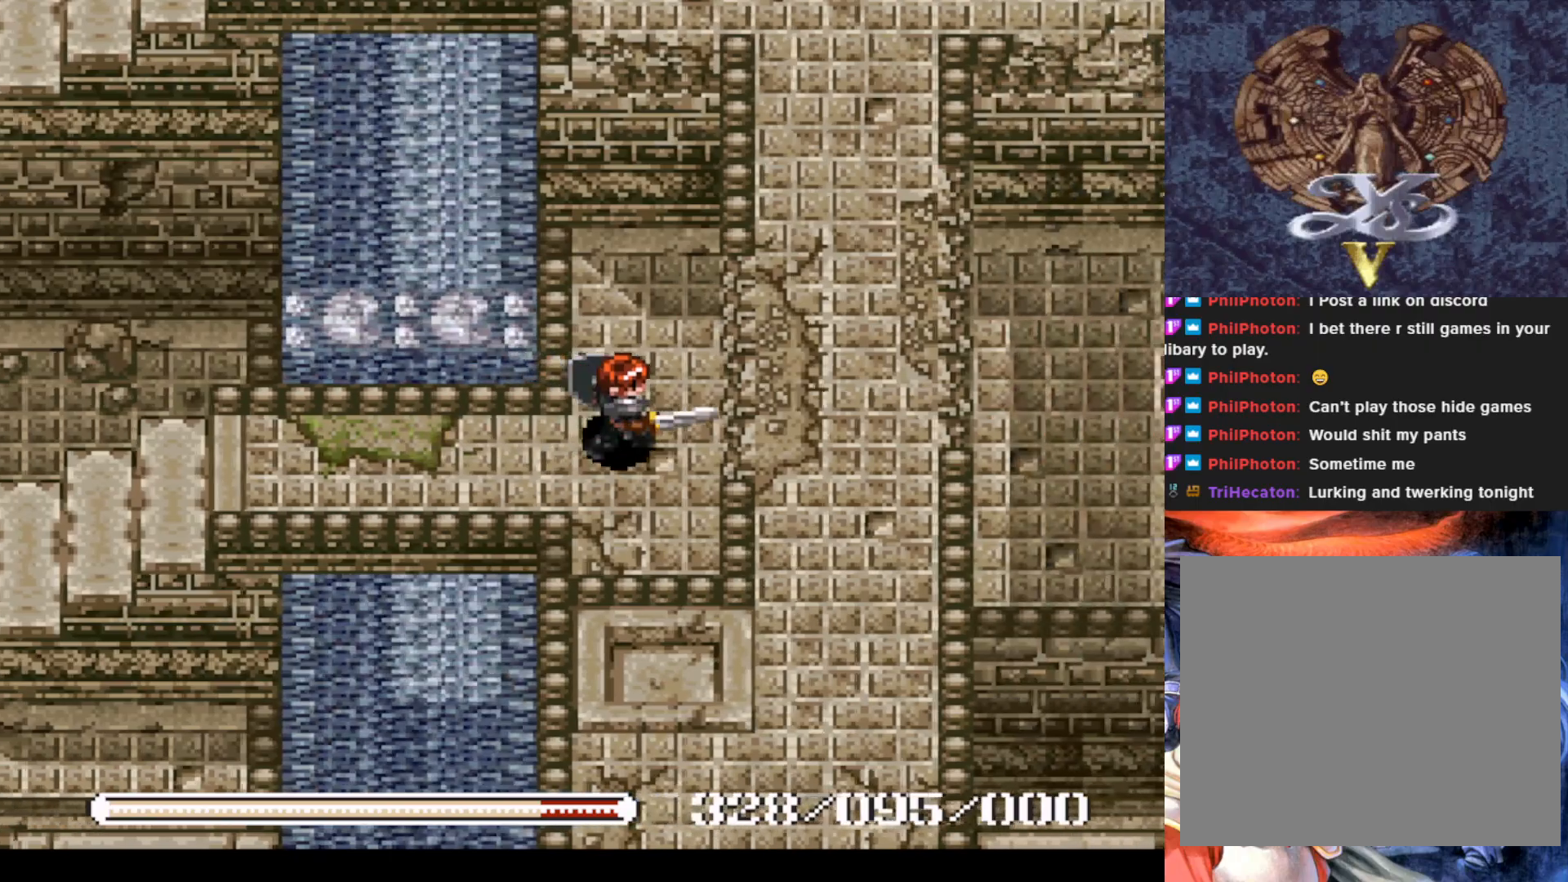
{"buttons": [], "left_stick": "center", "events": [[50, "DPAD_RIGHT", "up"], [50, "SQUARE", "down"], [250, "SQUARE", "up"]]}
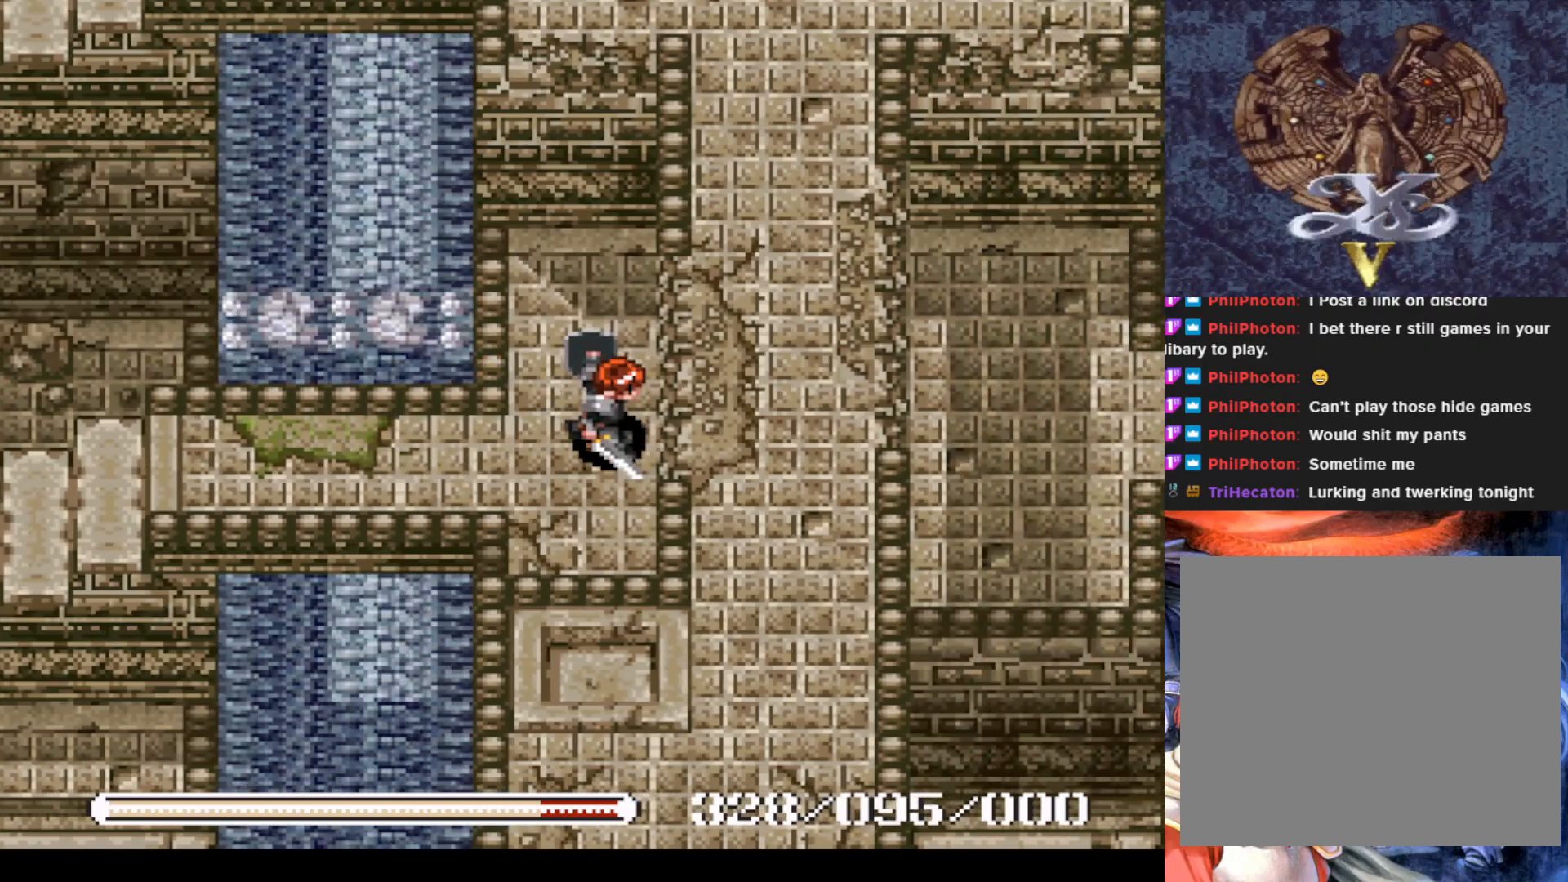
{"buttons": [], "left_stick": "center", "events": [[17, "DPAD_RIGHT", "down"], [234, "SQUARE", "down"], [300, "DPAD_RIGHT", "up"], [384, "SQUARE", "up"]]}
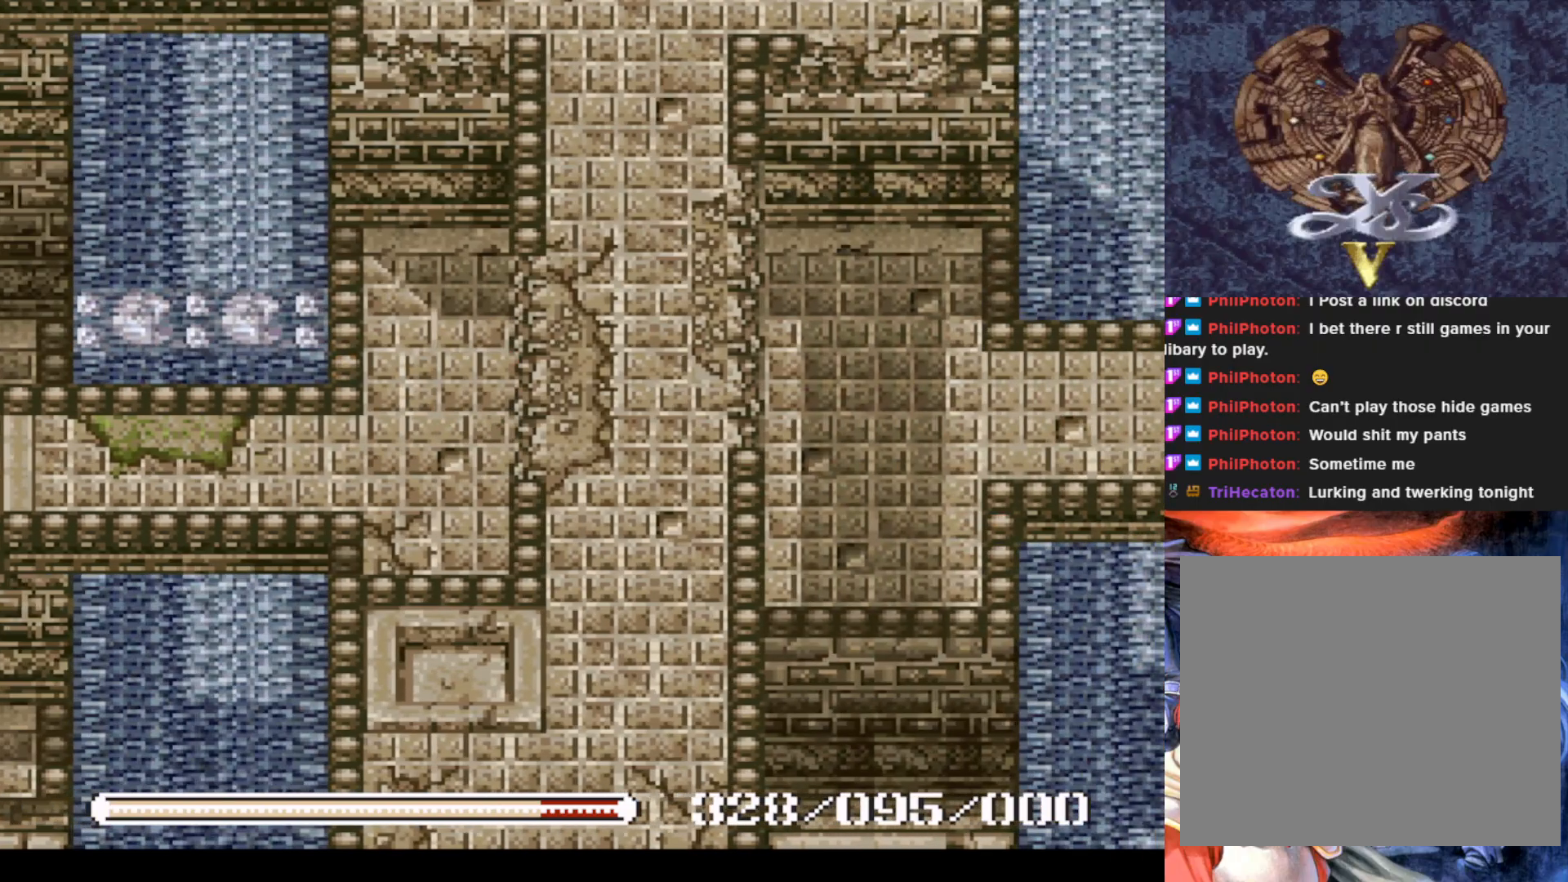
{"buttons": ["DPAD_DOWN"], "left_stick": "center", "events": [[101, "DPAD_DOWN", "down"]]}
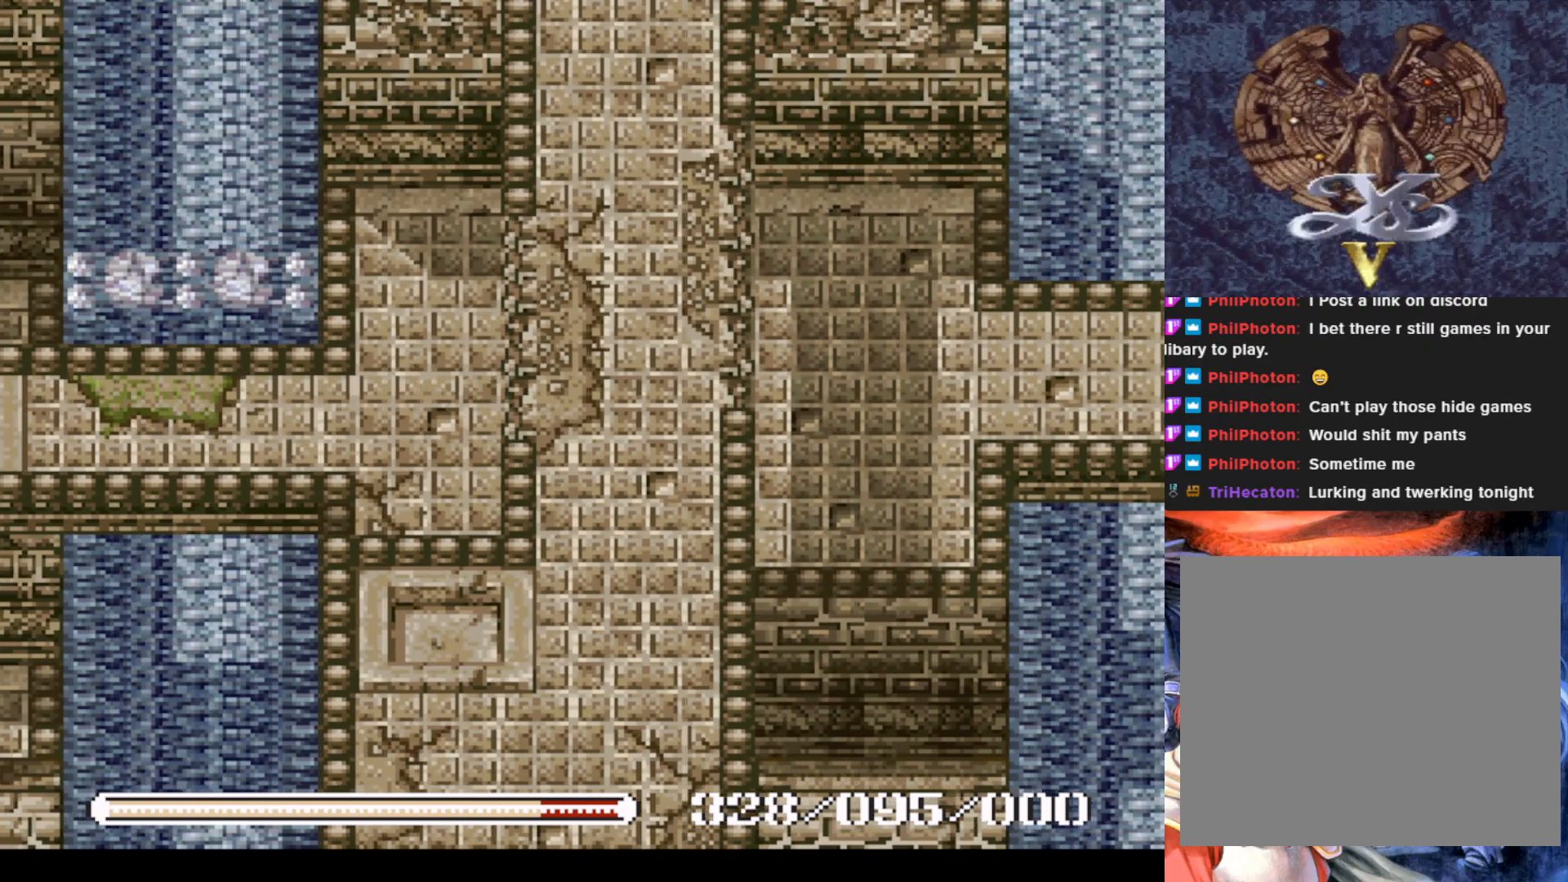
{"buttons": ["DPAD_DOWN"], "left_stick": "center", "events": [[184, "DPAD_RIGHT", "down"], [417, "DPAD_RIGHT", "up"]]}
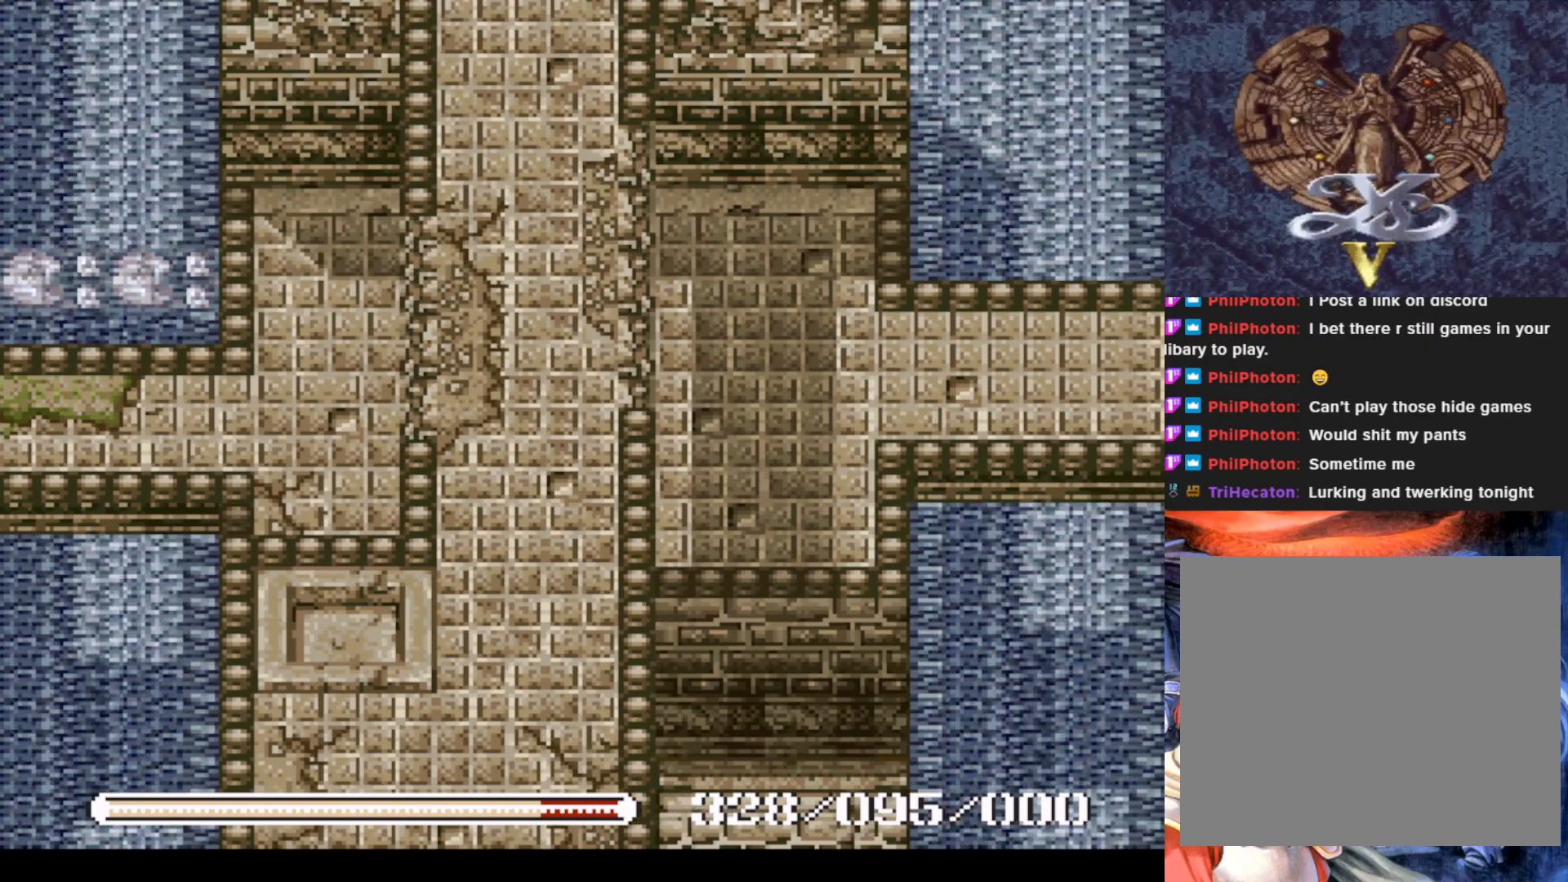
{"buttons": ["DPAD_DOWN", "DPAD_LEFT"], "left_stick": "center", "events": [[300, "DPAD_LEFT", "down"]]}
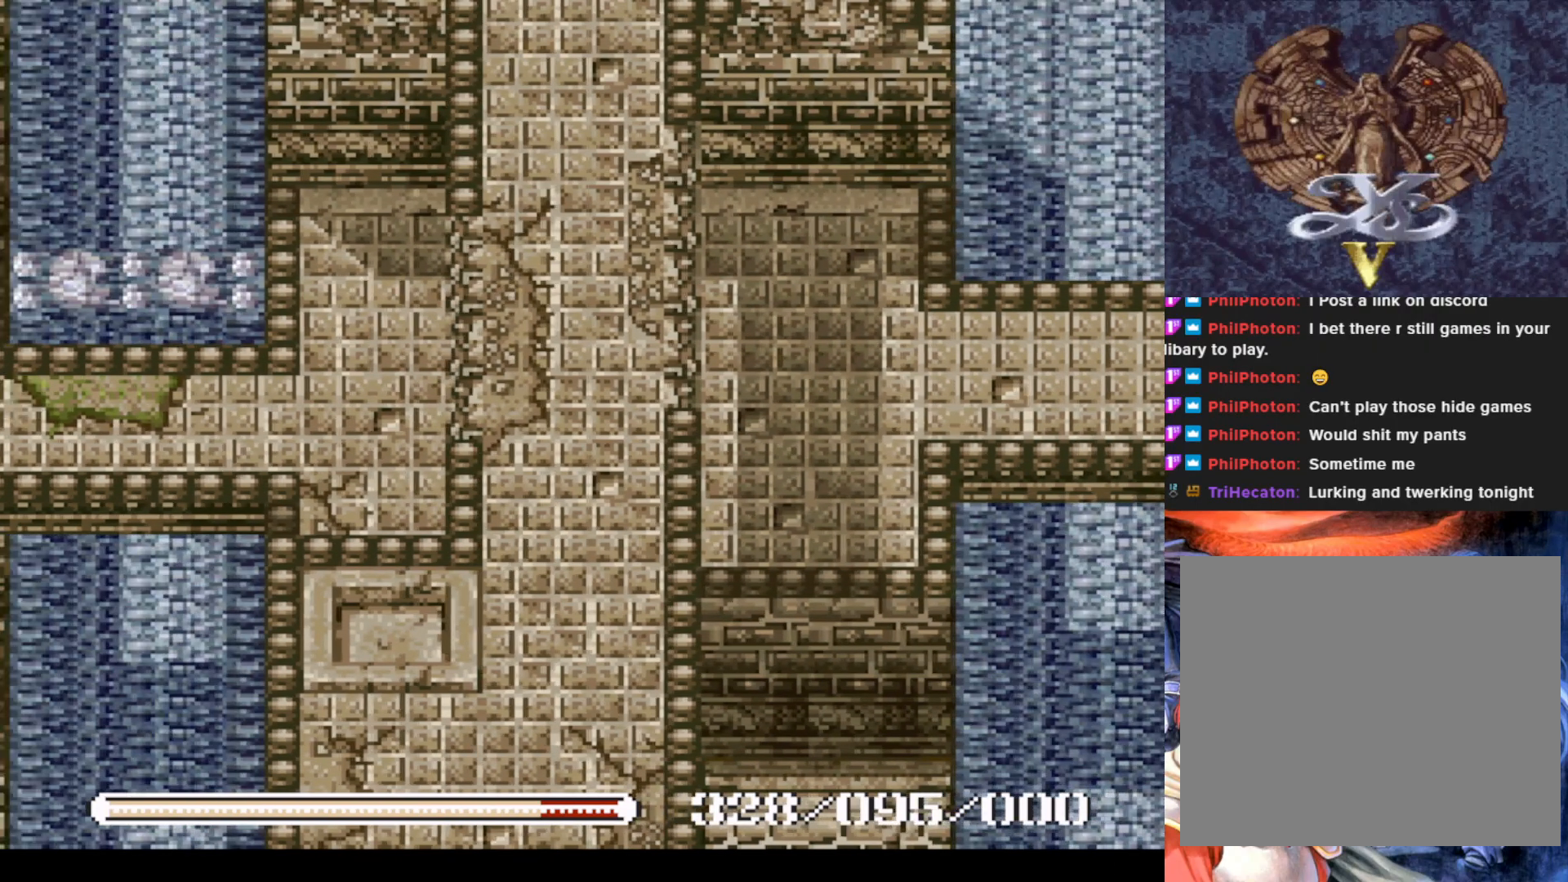
{"buttons": ["DPAD_DOWN", "DPAD_RIGHT"], "left_stick": "center", "events": [[150, "DPAD_LEFT", "up"], [284, "DPAD_RIGHT", "down"]]}
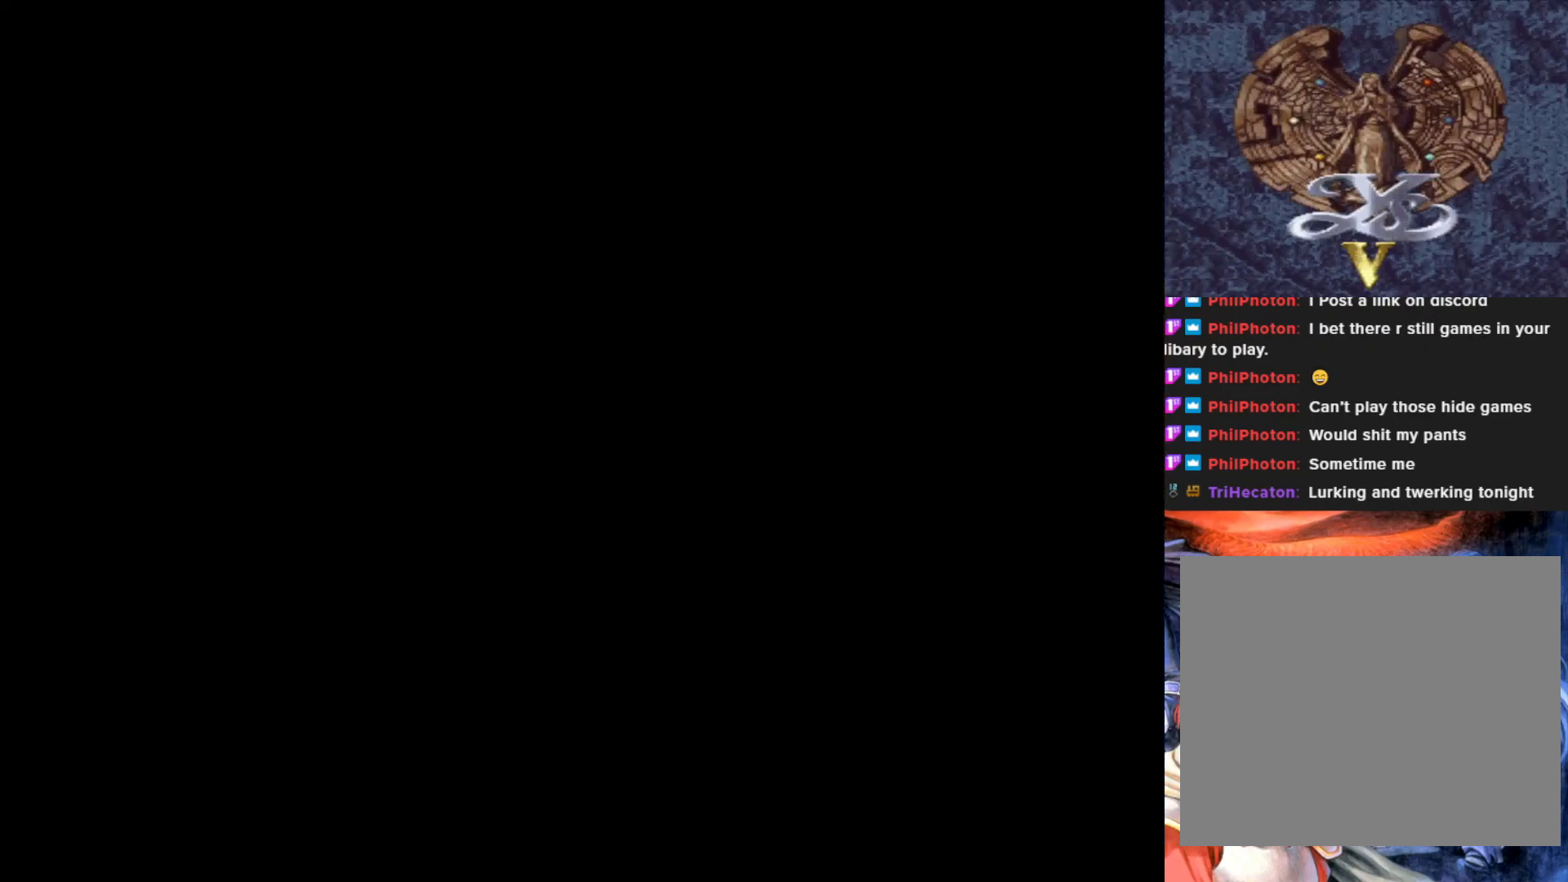
{"buttons": [], "left_stick": "center", "events": [[67, "DPAD_DOWN", "up"], [84, "DPAD_RIGHT", "up"]]}